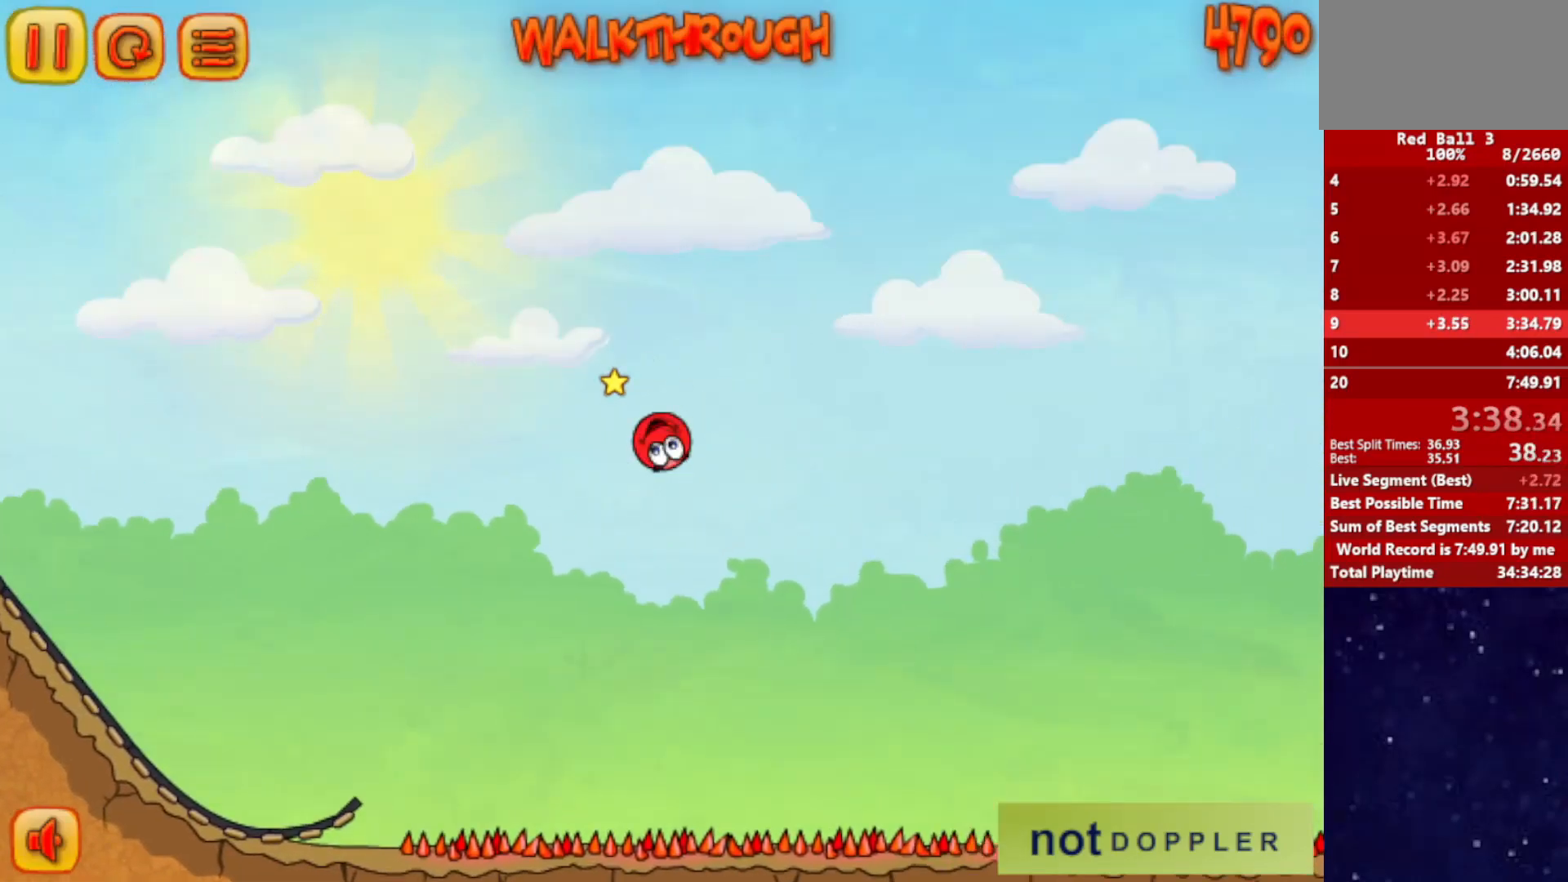
Gameplay with keyboard; each line is a JSON object with the keys held at the frame after it. "events" lists presses ("down") and releases ("up") of "down", "left", "p", "r", "right" and "up" between this image and that frame as [ms after this image, input, new state], when the widget could be followed in between. No other keys are recorded. Mouse input is not recorded.
{"keys": ["right", "up"], "events": []}
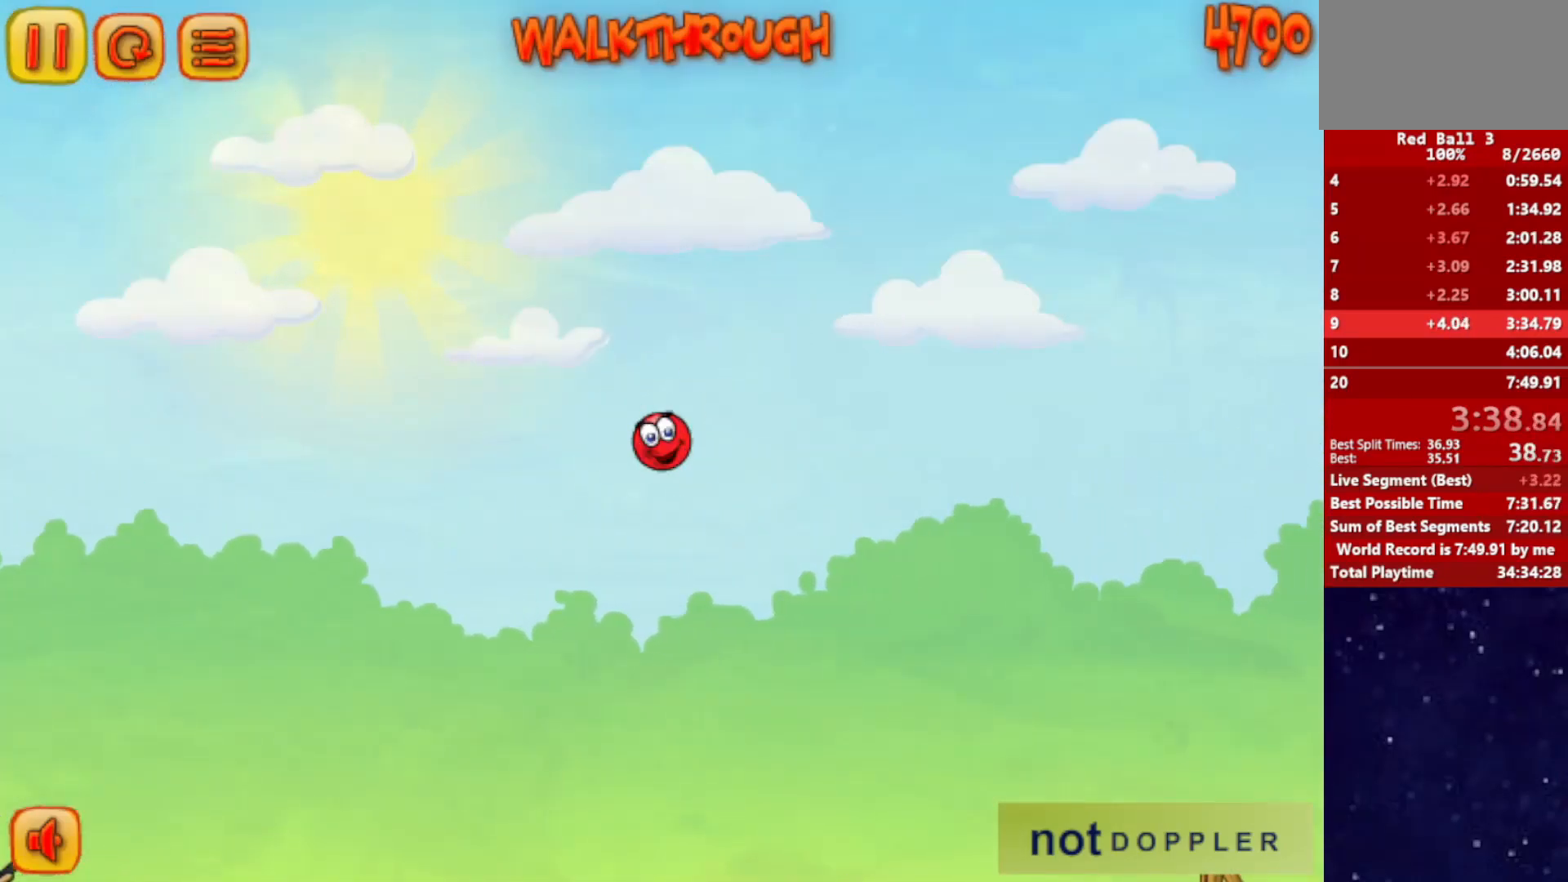
{"keys": ["right", "up"], "events": []}
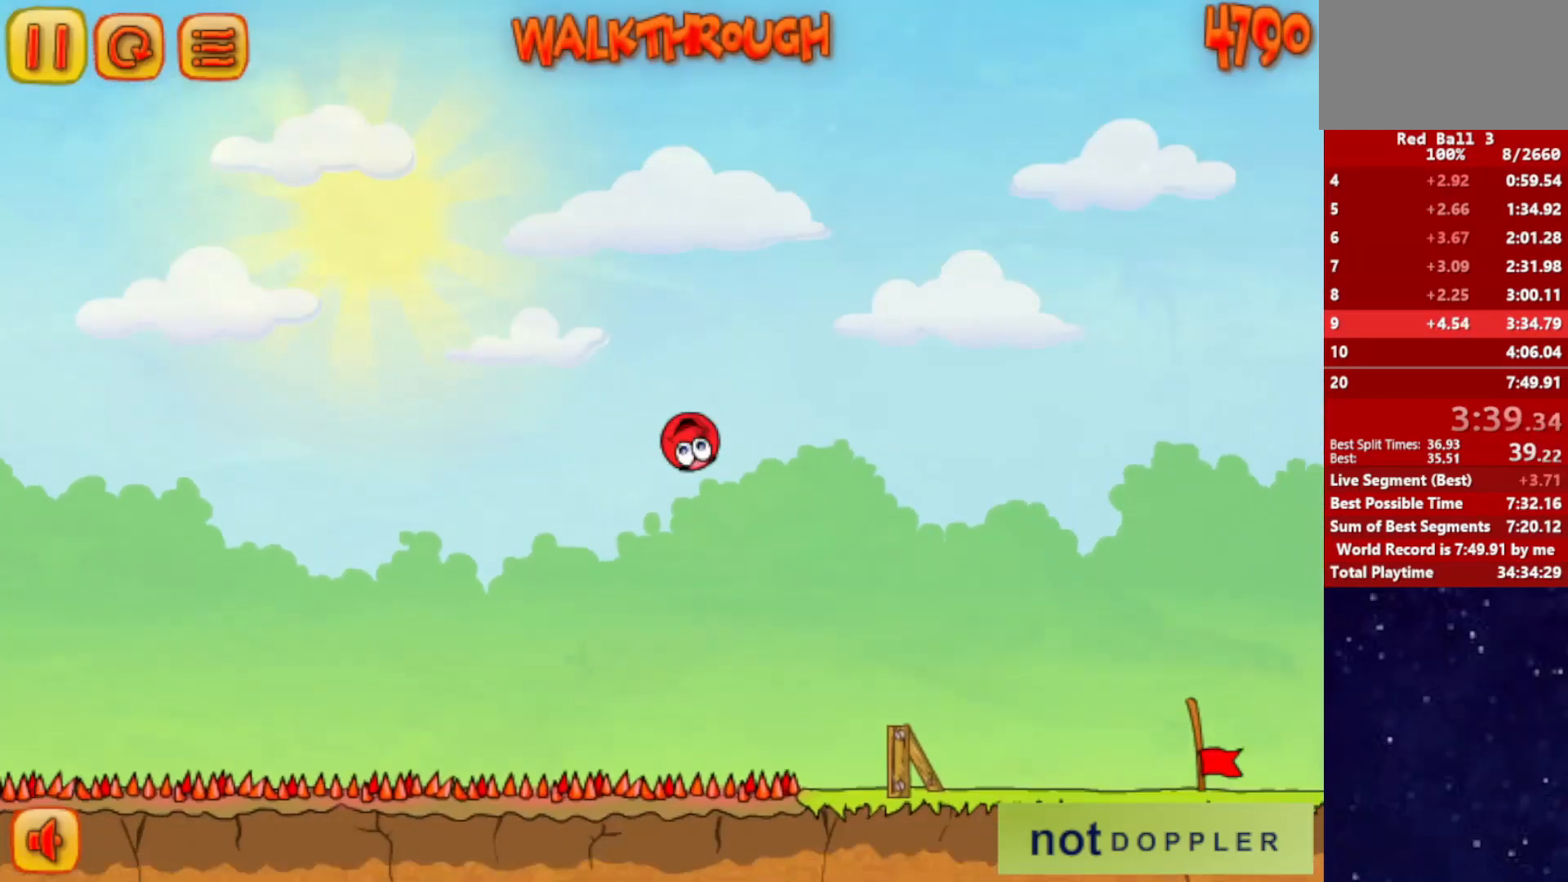
{"keys": ["right"], "events": [[300, "up", "up"]]}
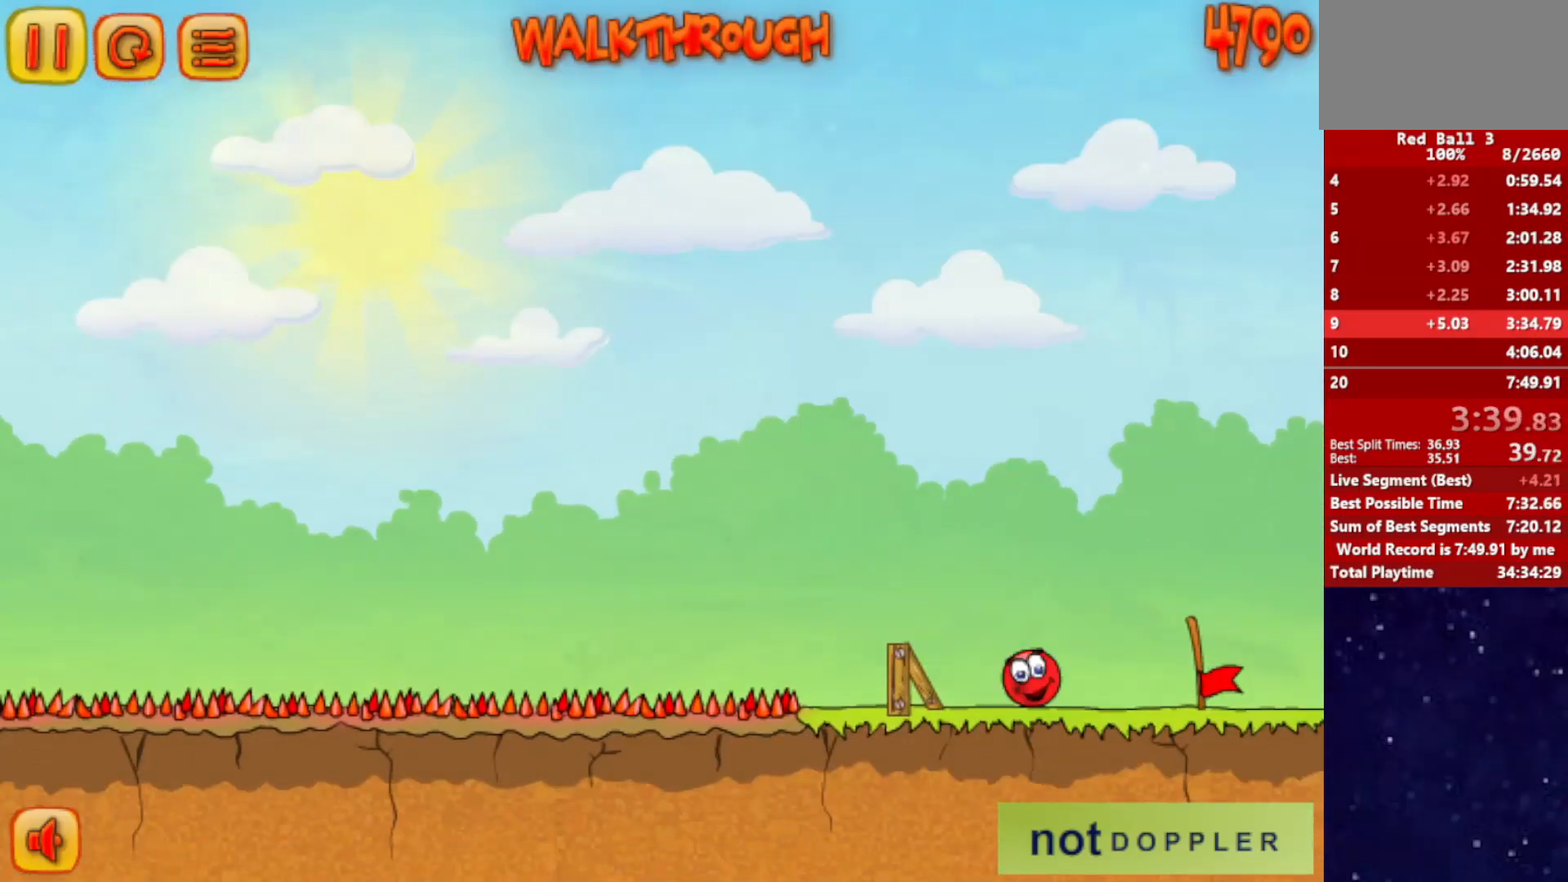
{"keys": [], "events": [[500, "right", "up"]]}
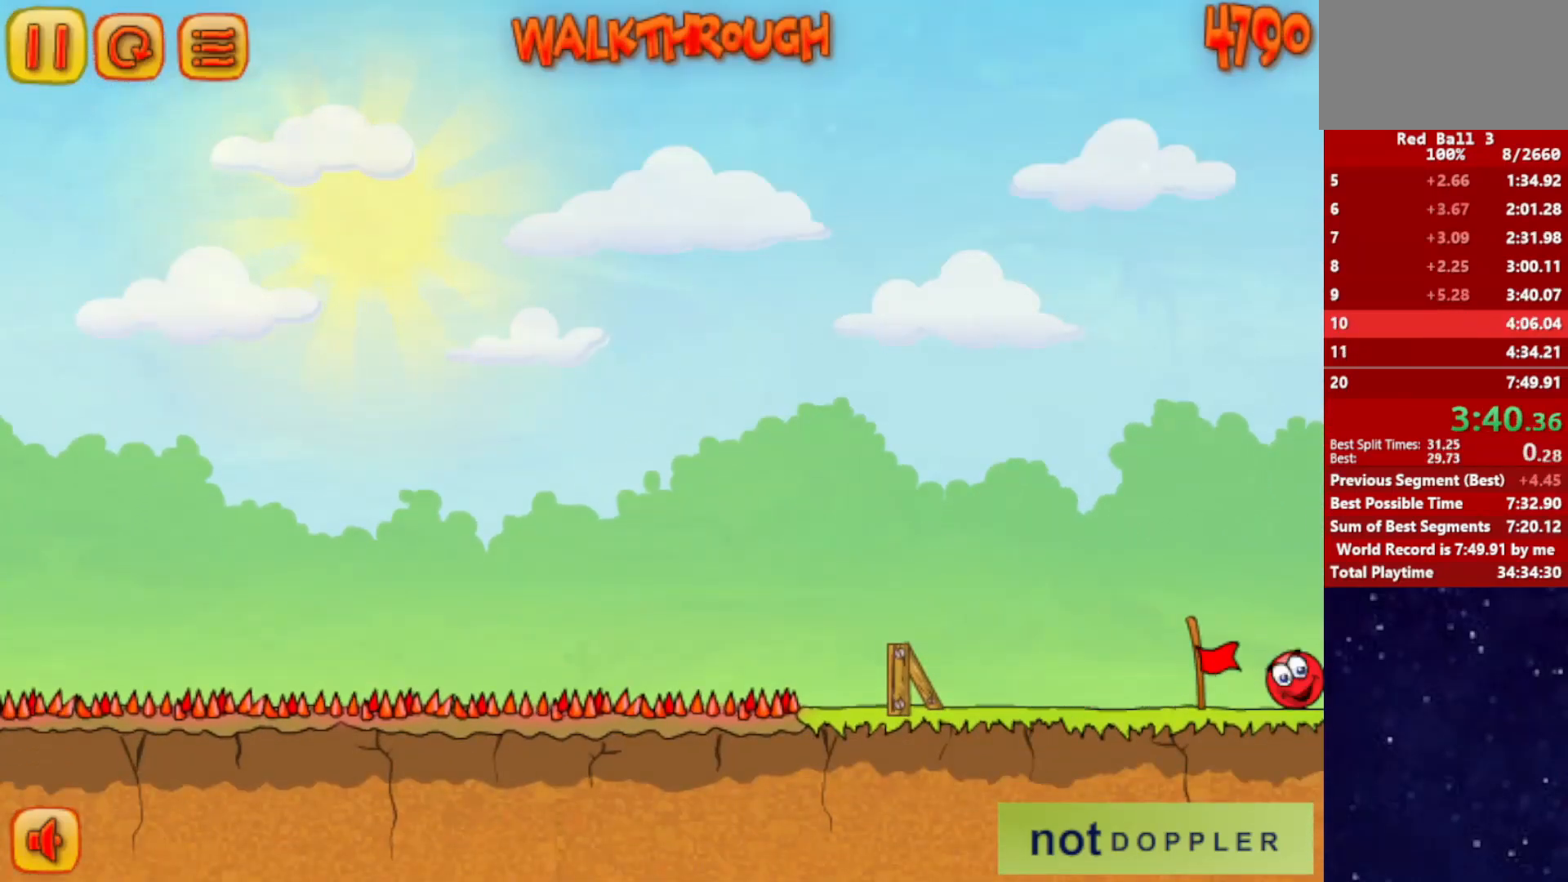
{"keys": ["right"], "events": [[67, "right", "down"]]}
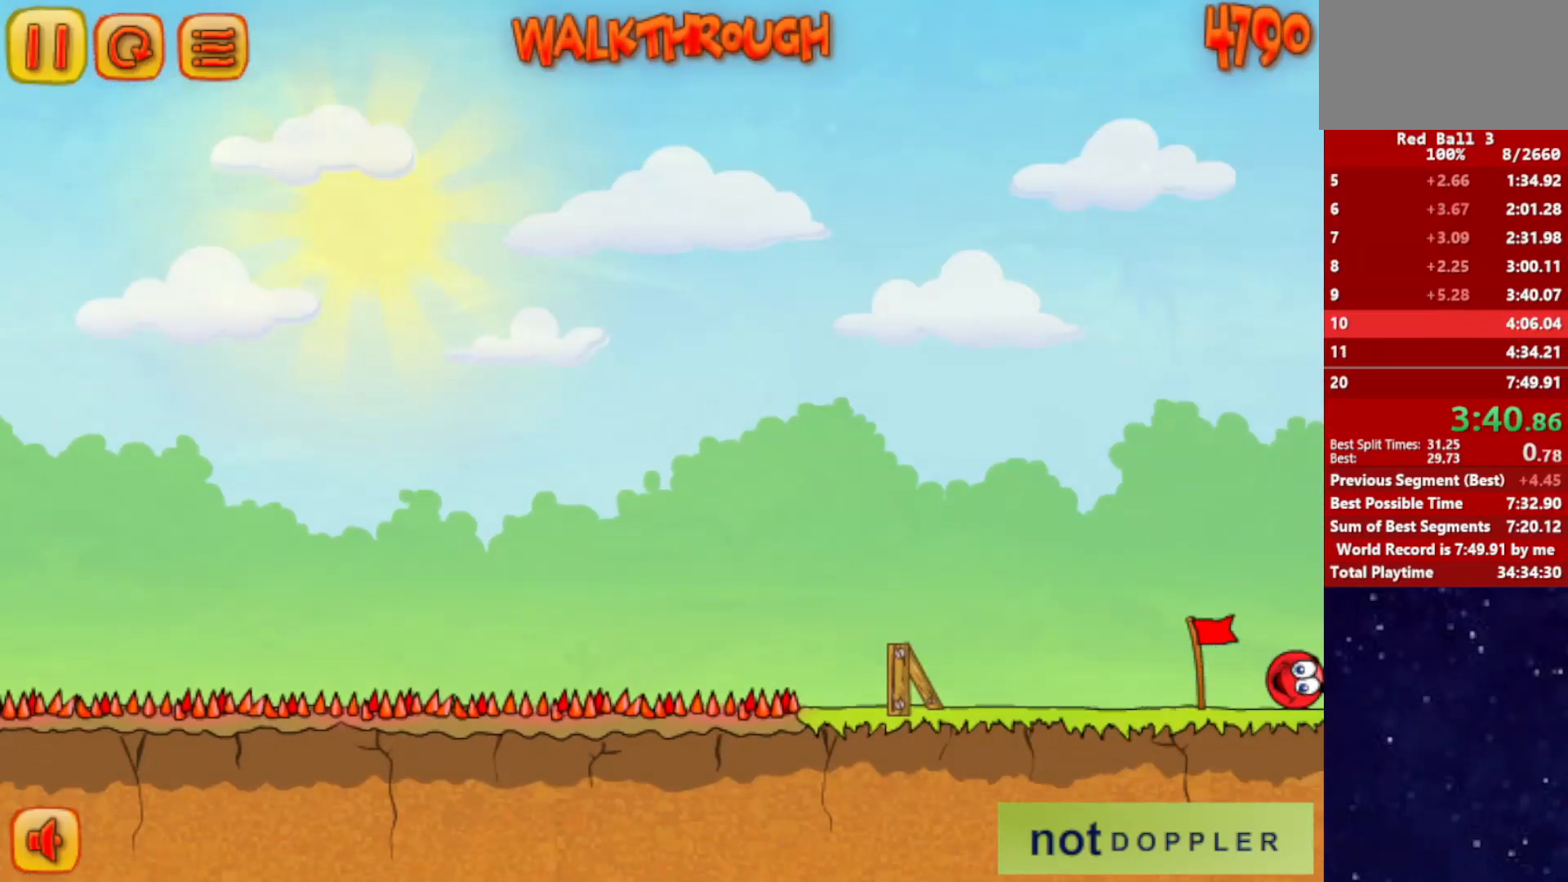
{"keys": ["right"], "events": []}
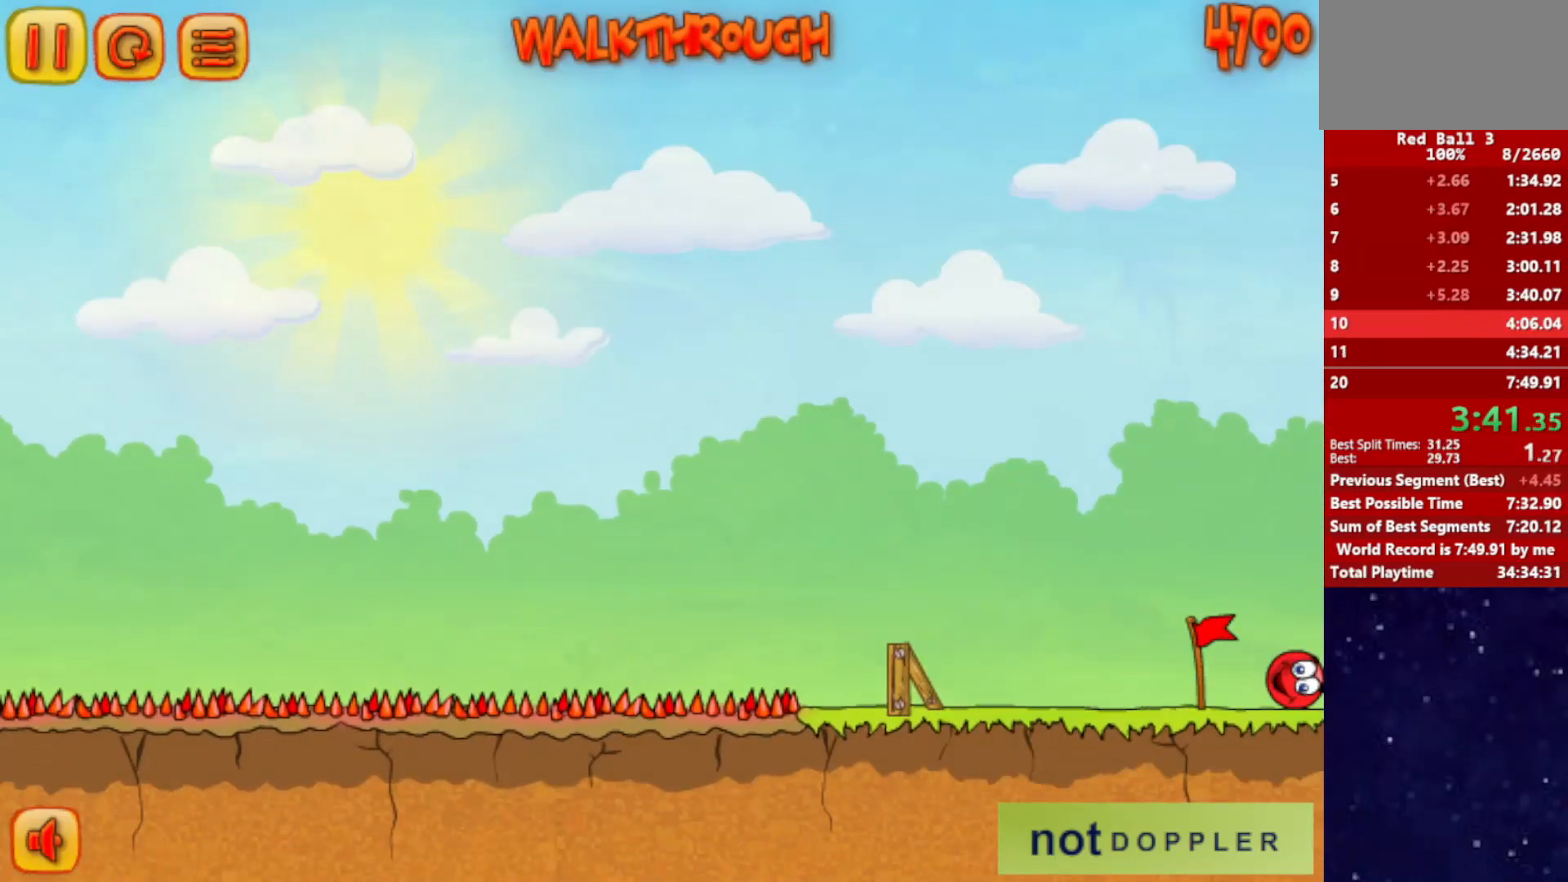
{"keys": ["right"], "events": []}
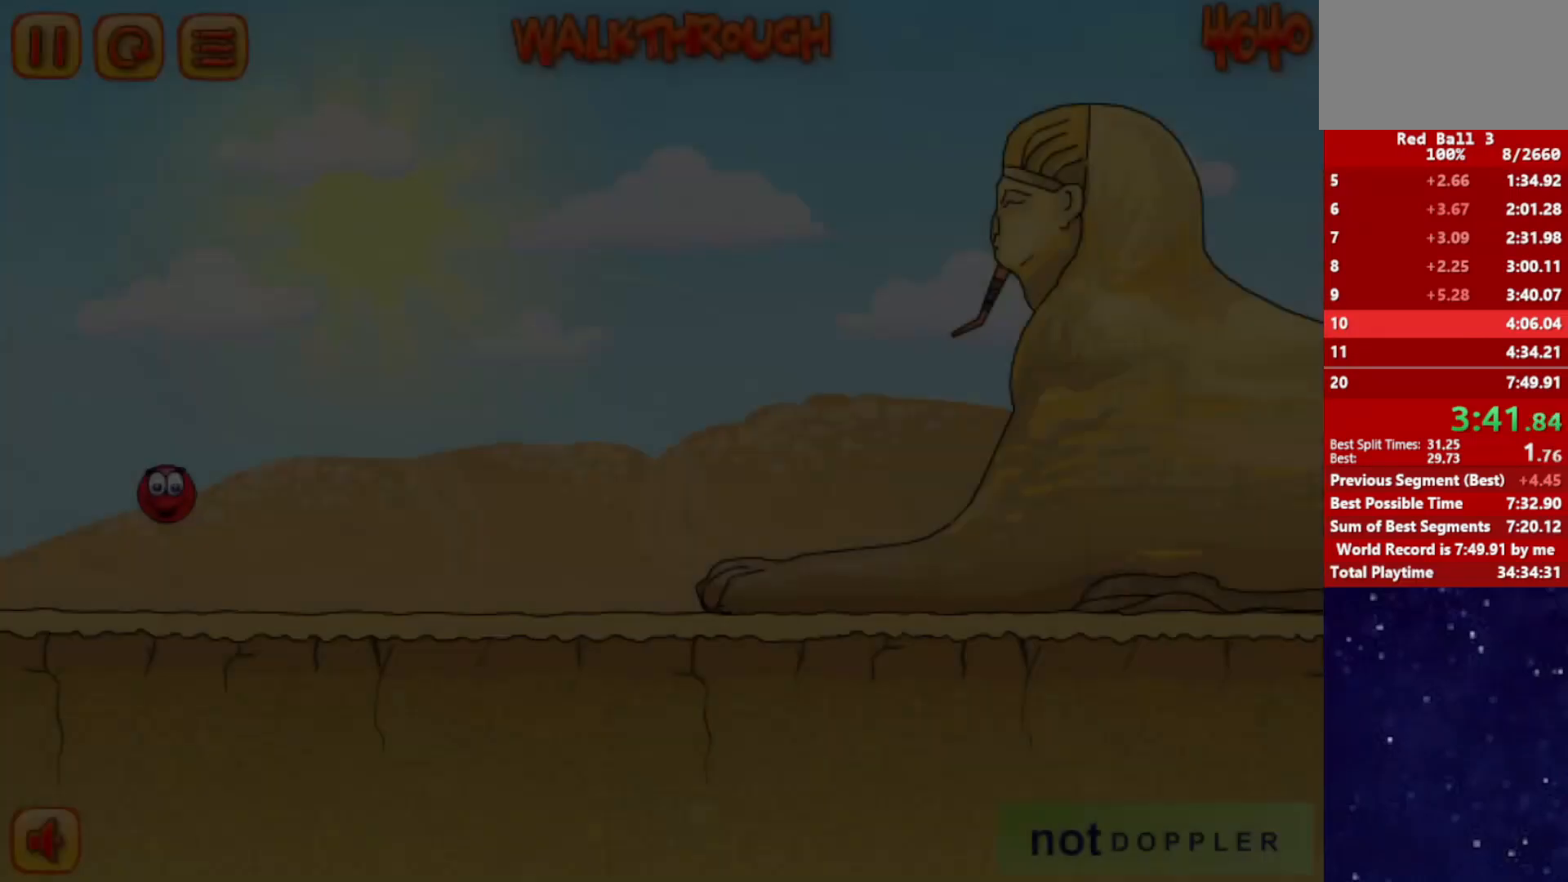
{"keys": ["right"], "events": []}
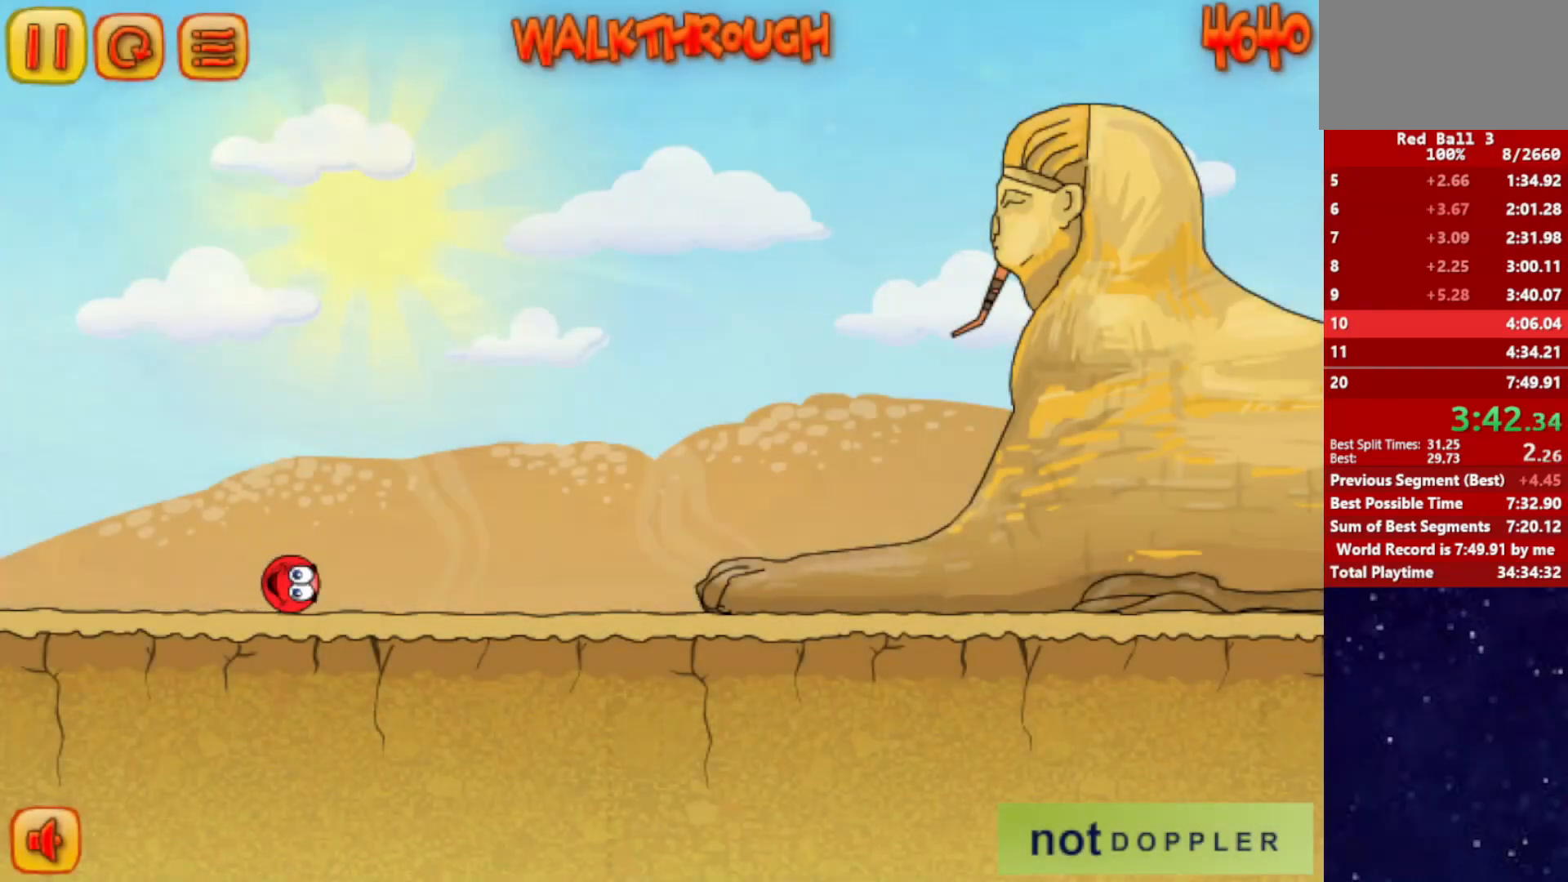
{"keys": ["right"], "events": []}
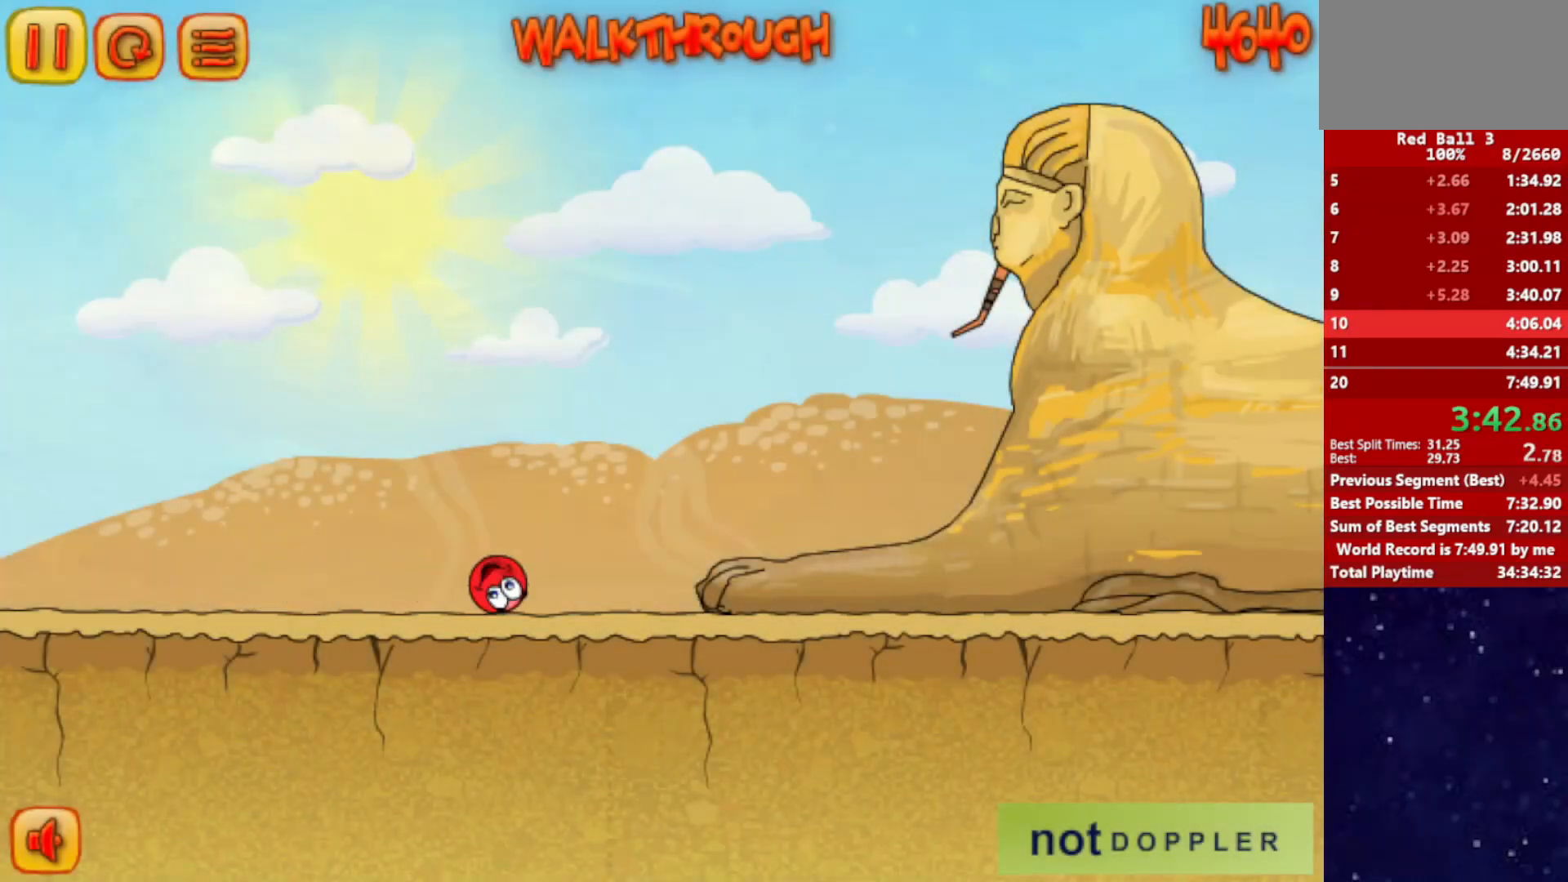
{"keys": ["right", "up"], "events": [[16, "p", "down"], [16, "up", "down"], [116, "p", "up"]]}
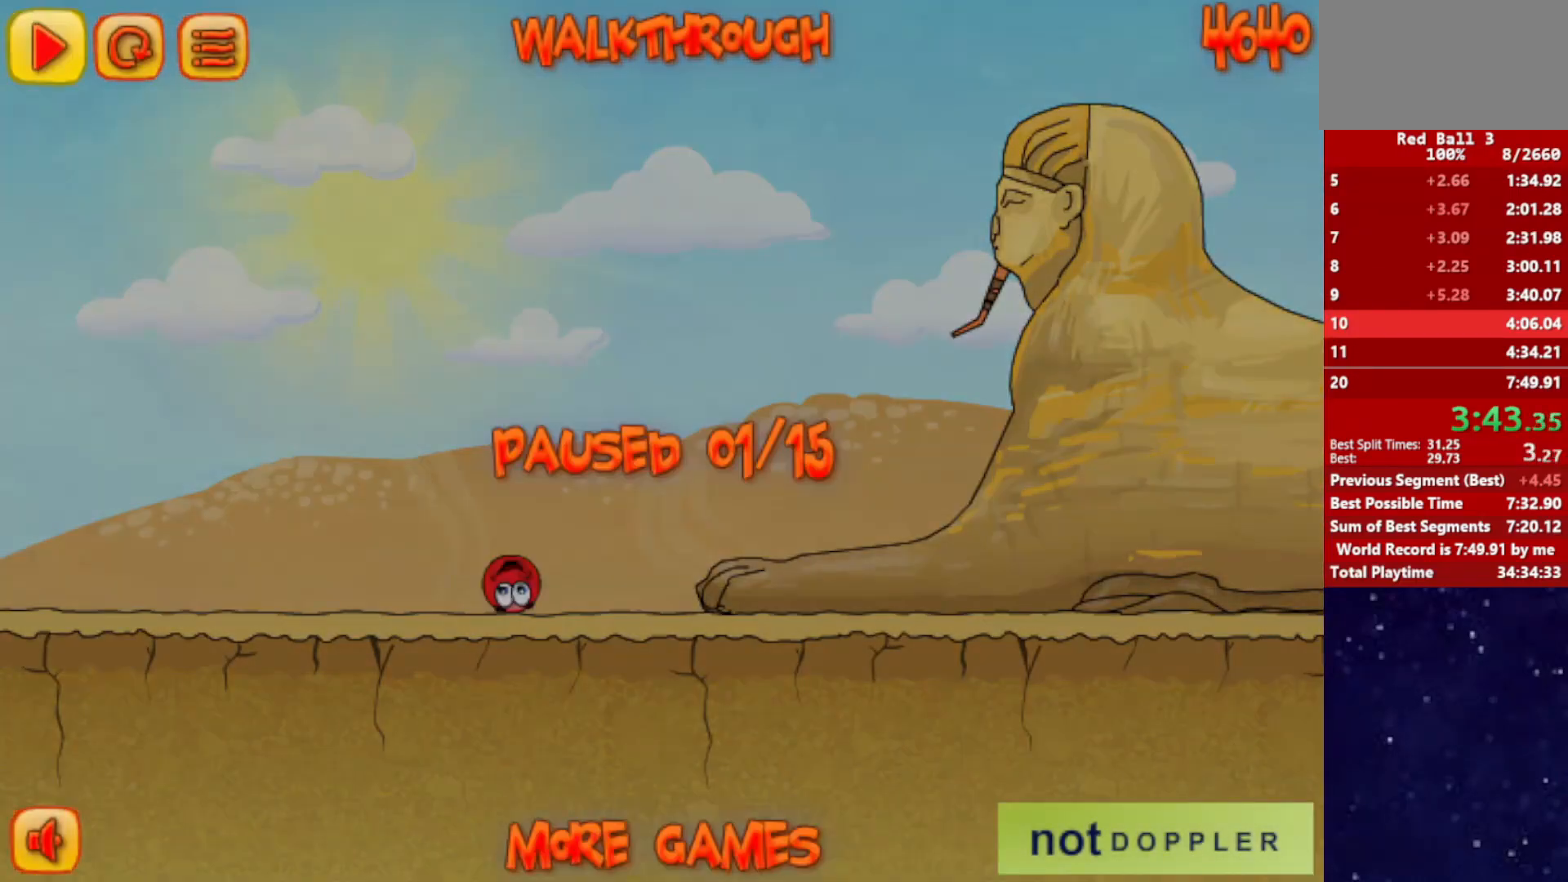
{"keys": ["right", "up"], "events": [[67, "p", "down"], [134, "p", "up"]]}
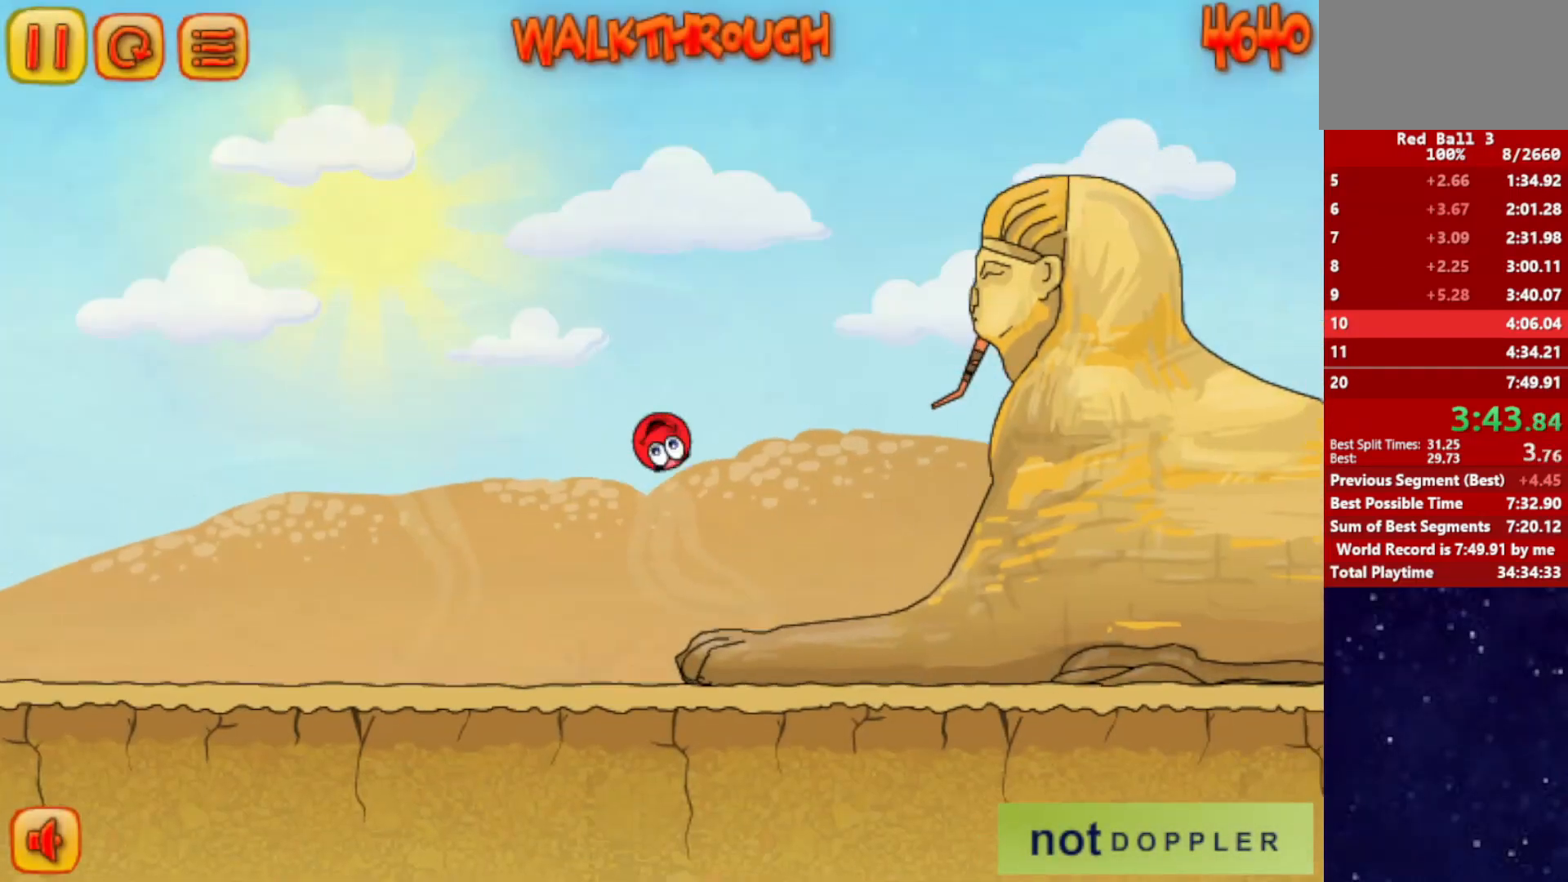
{"keys": ["right", "up"], "events": []}
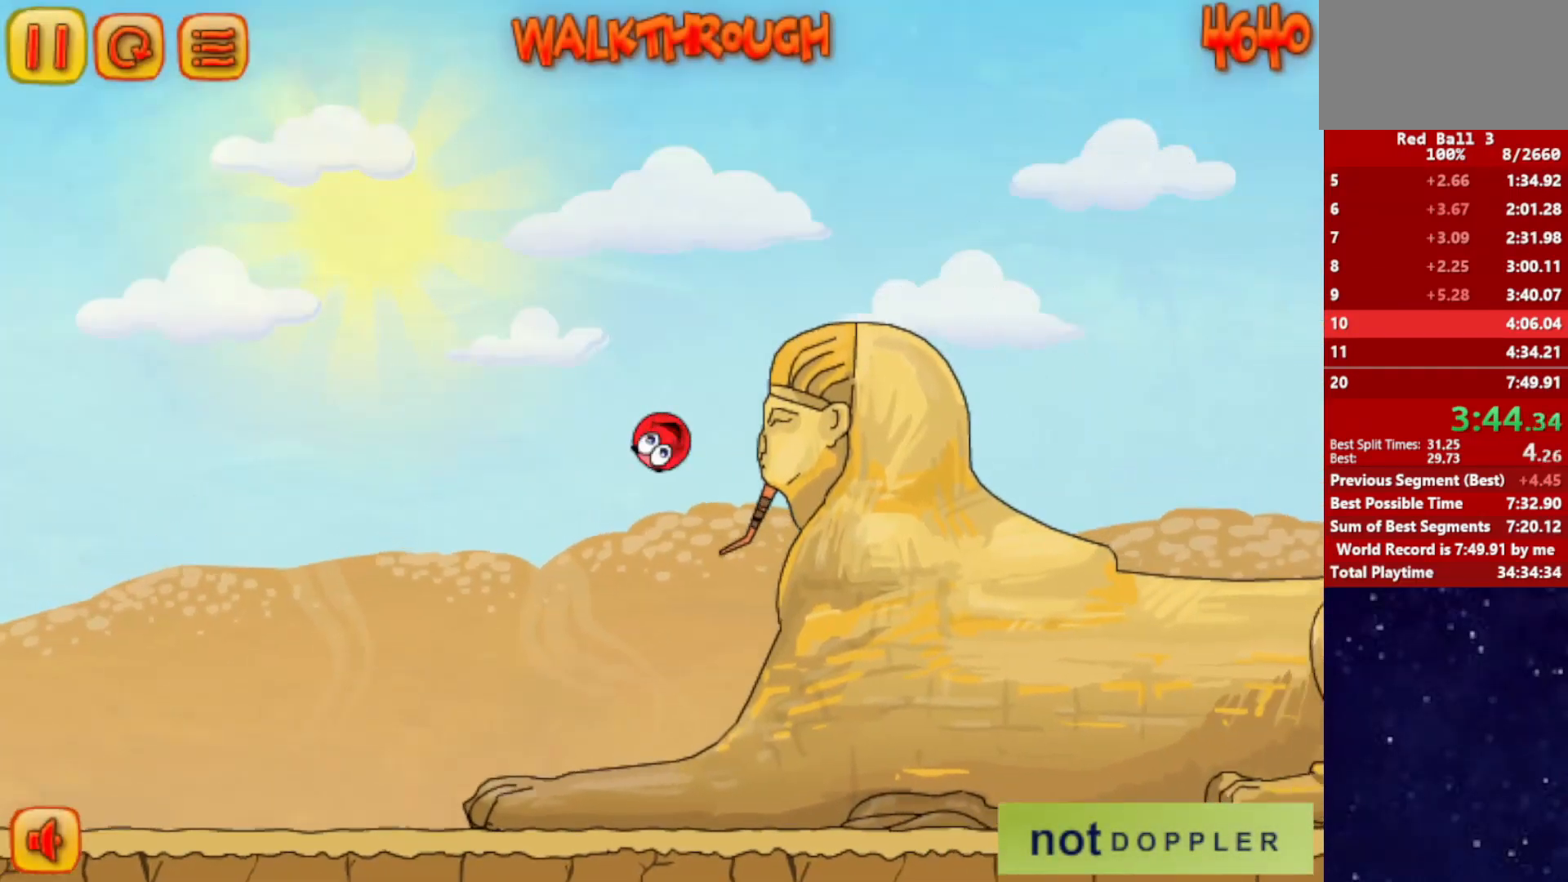
{"keys": ["right"], "events": [[300, "up", "up"]]}
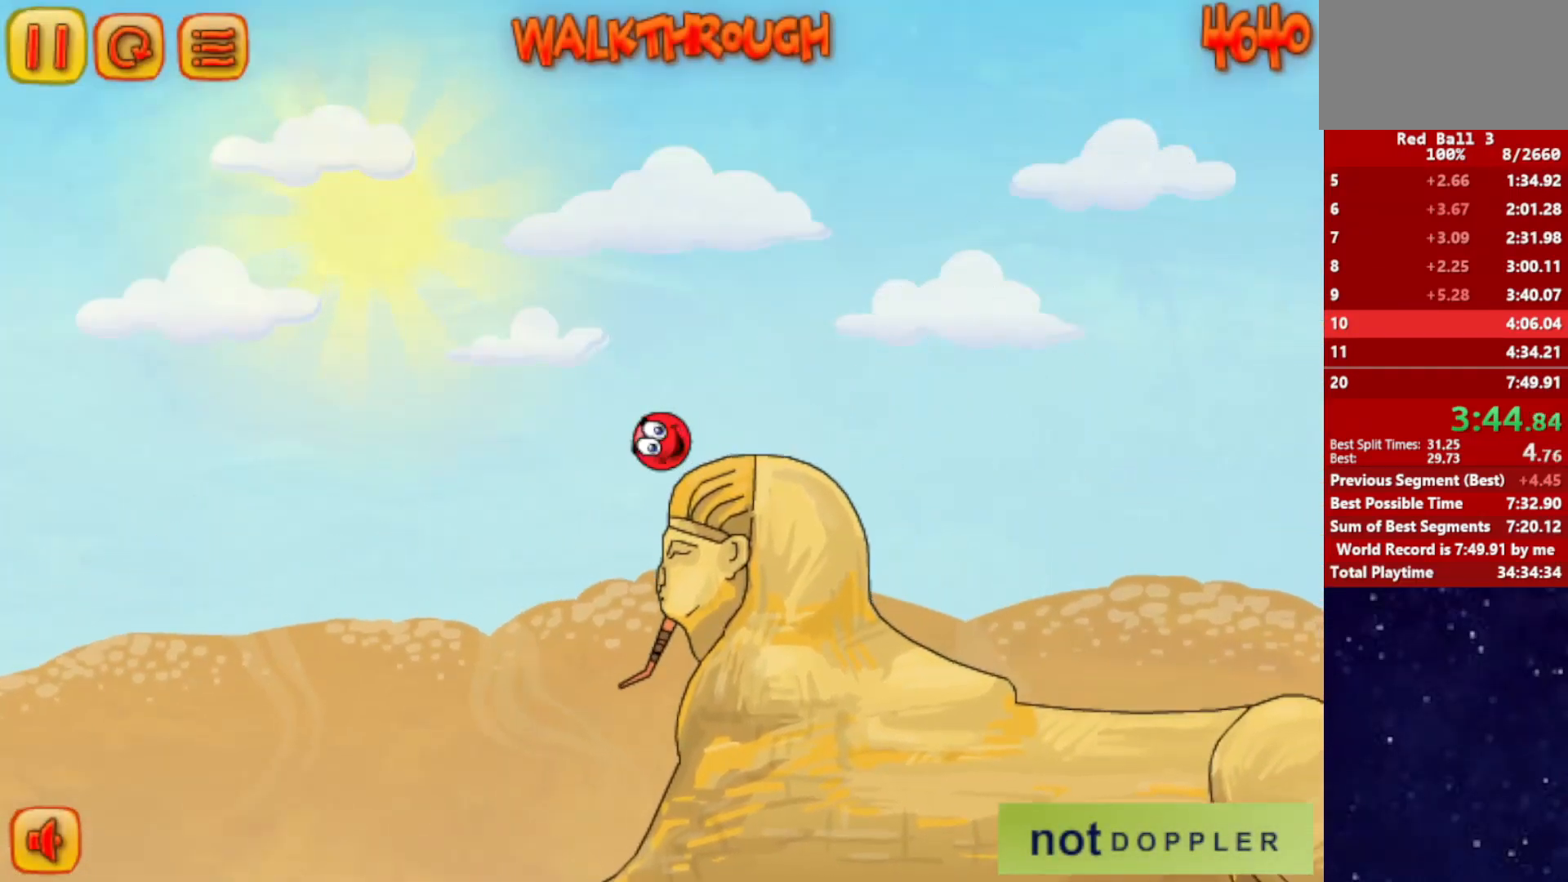
{"keys": ["right"], "events": [[383, "up", "down"], [483, "up", "up"]]}
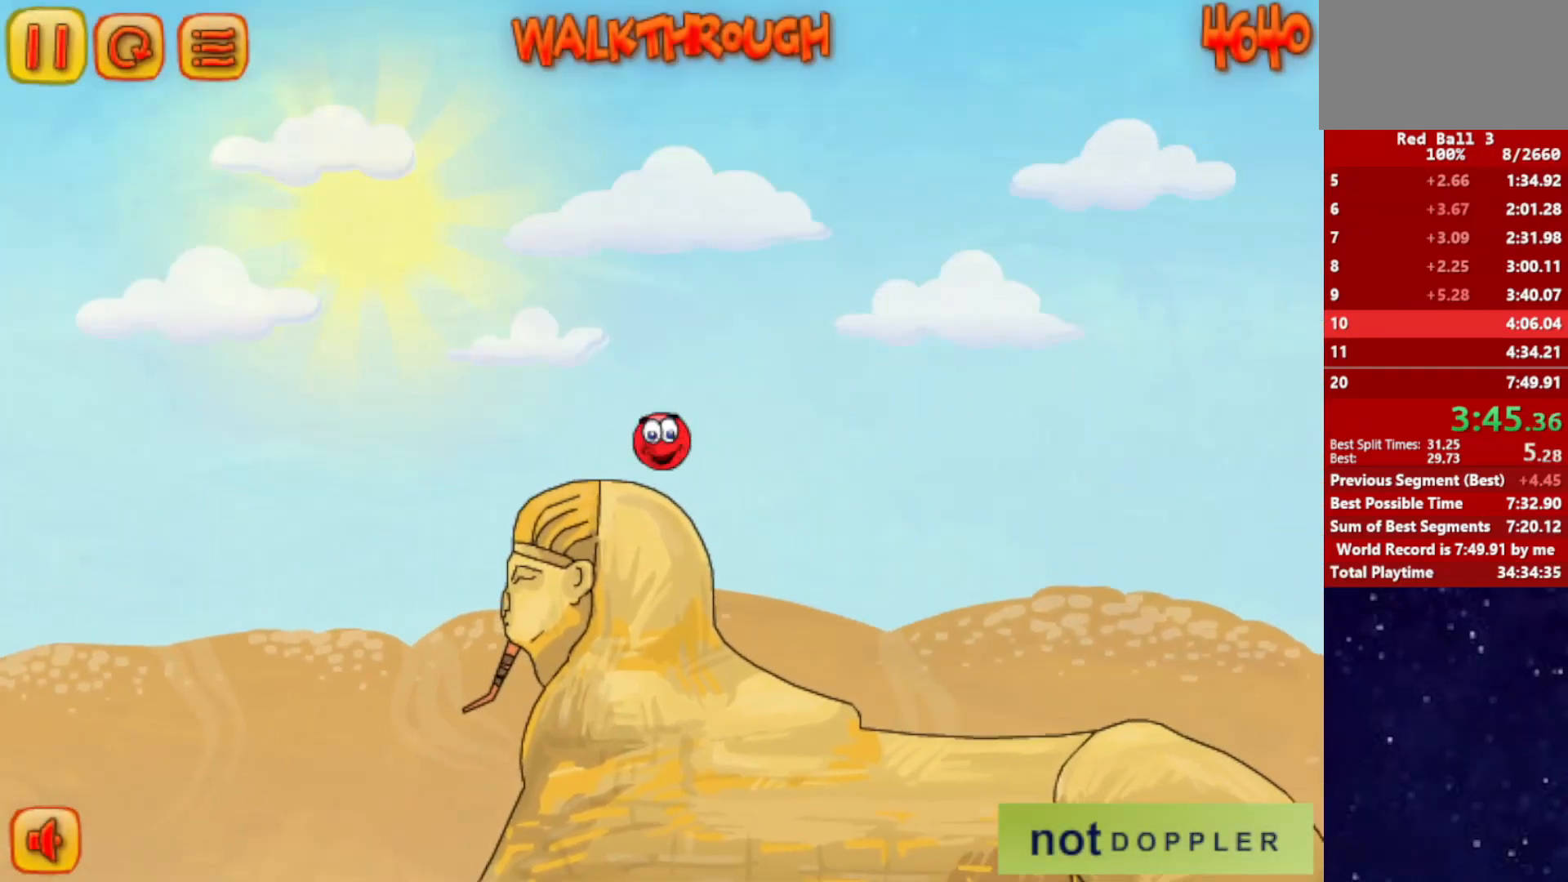
{"keys": ["right"], "events": []}
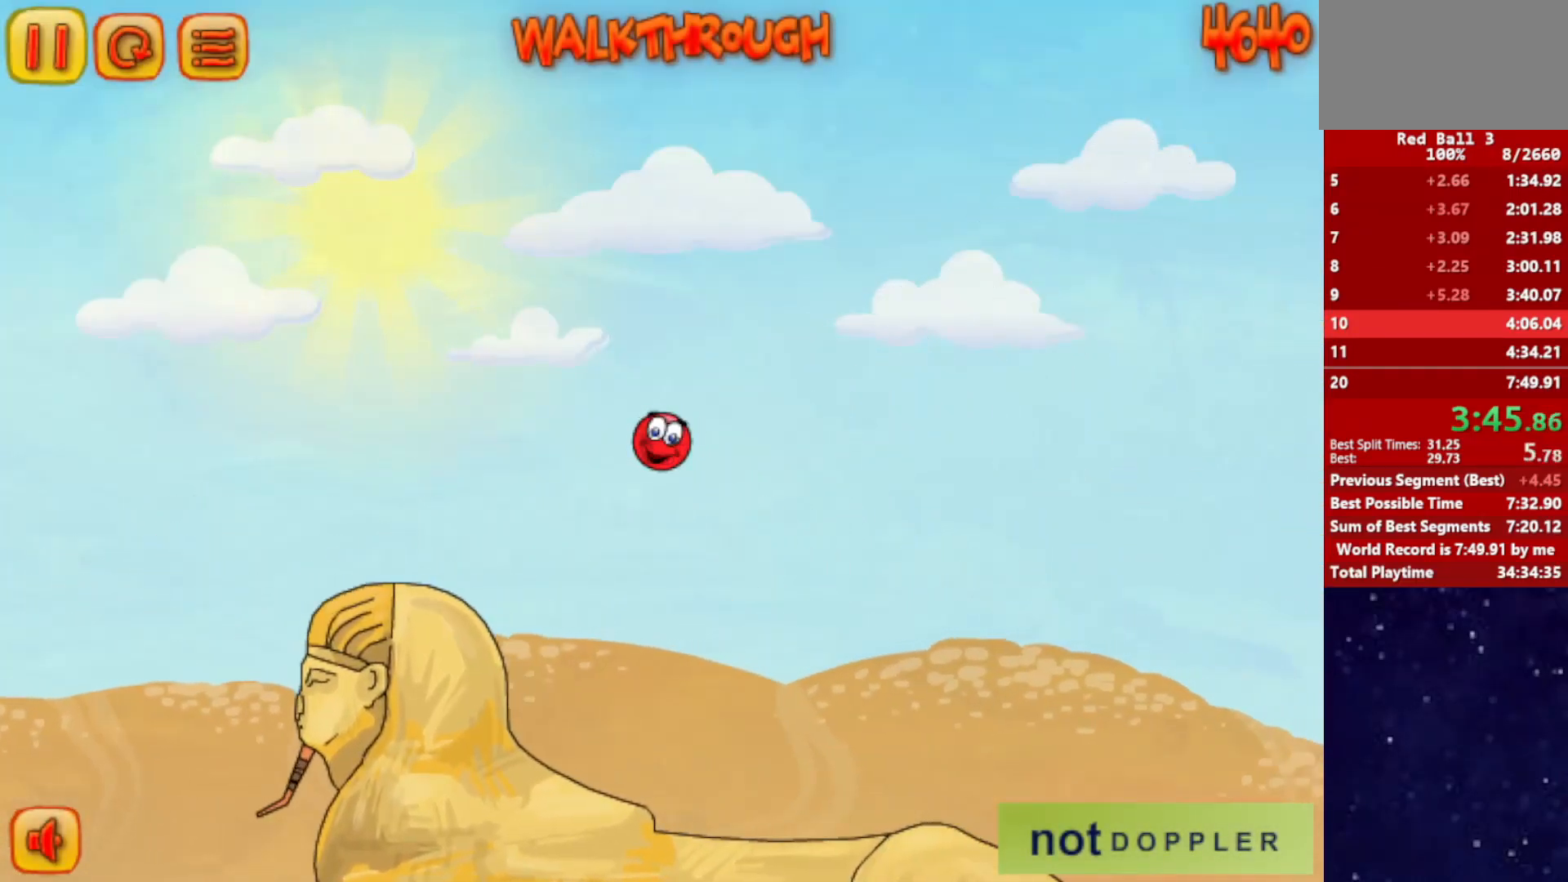
{"keys": ["right"], "events": []}
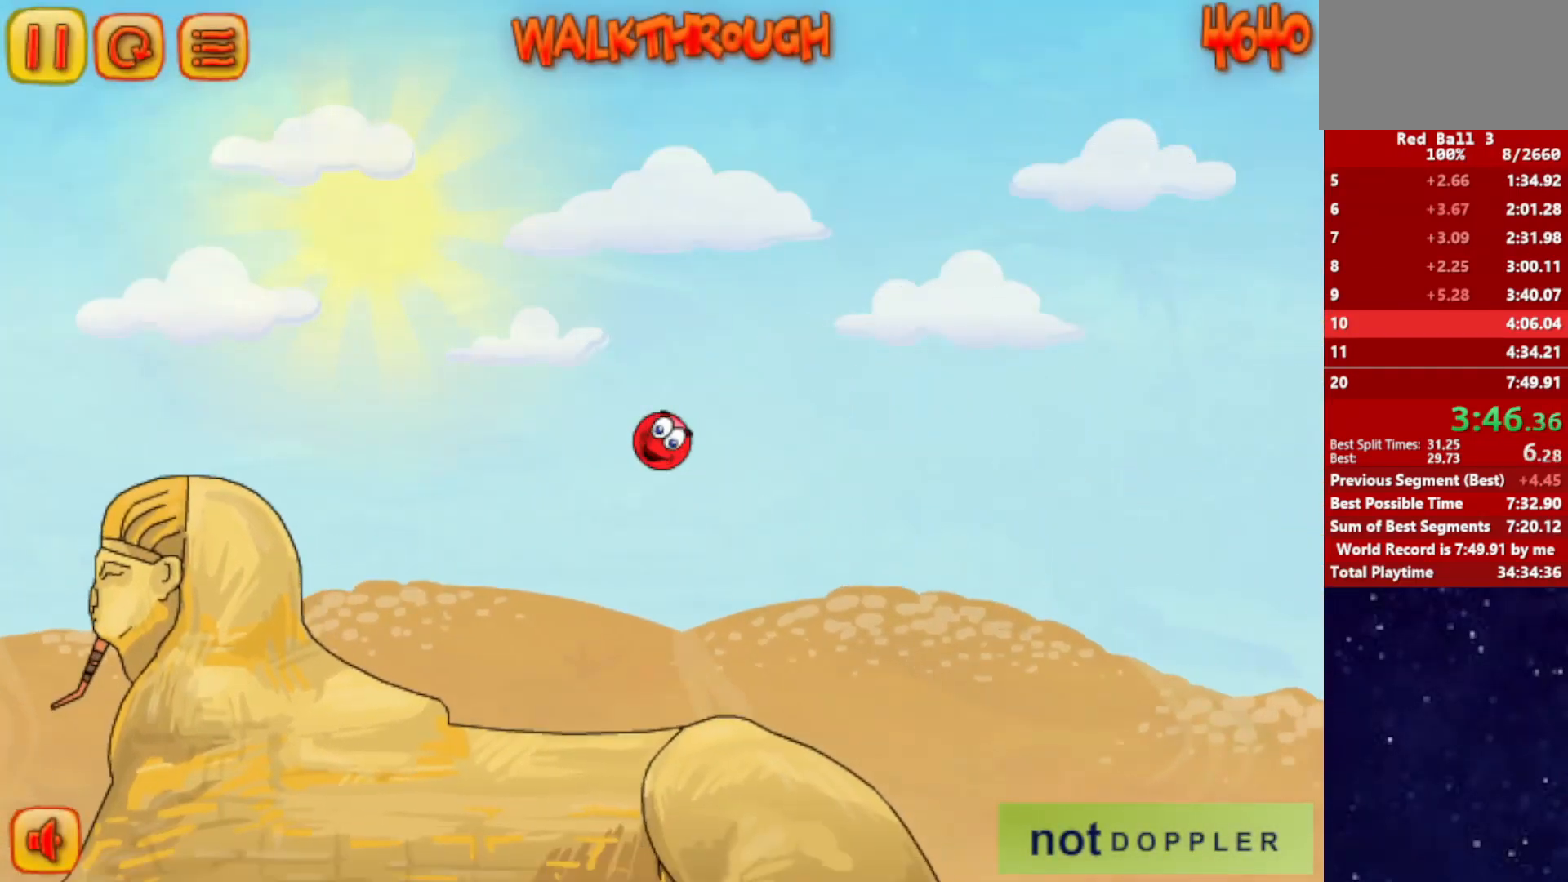
{"keys": ["right", "up"], "events": [[284, "up", "down"]]}
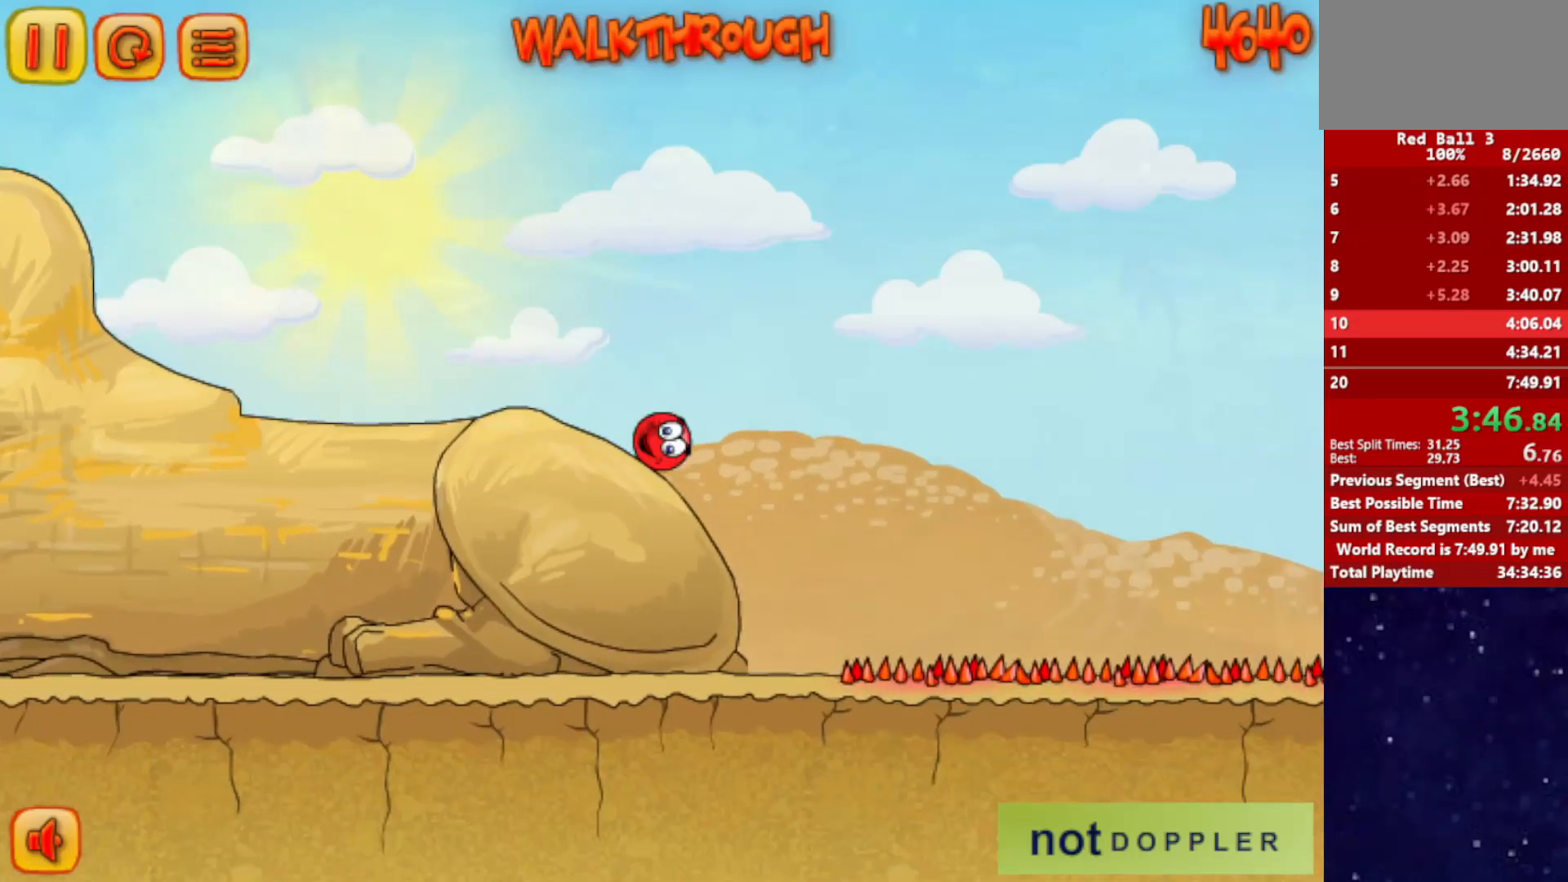
{"keys": ["right", "up"], "events": []}
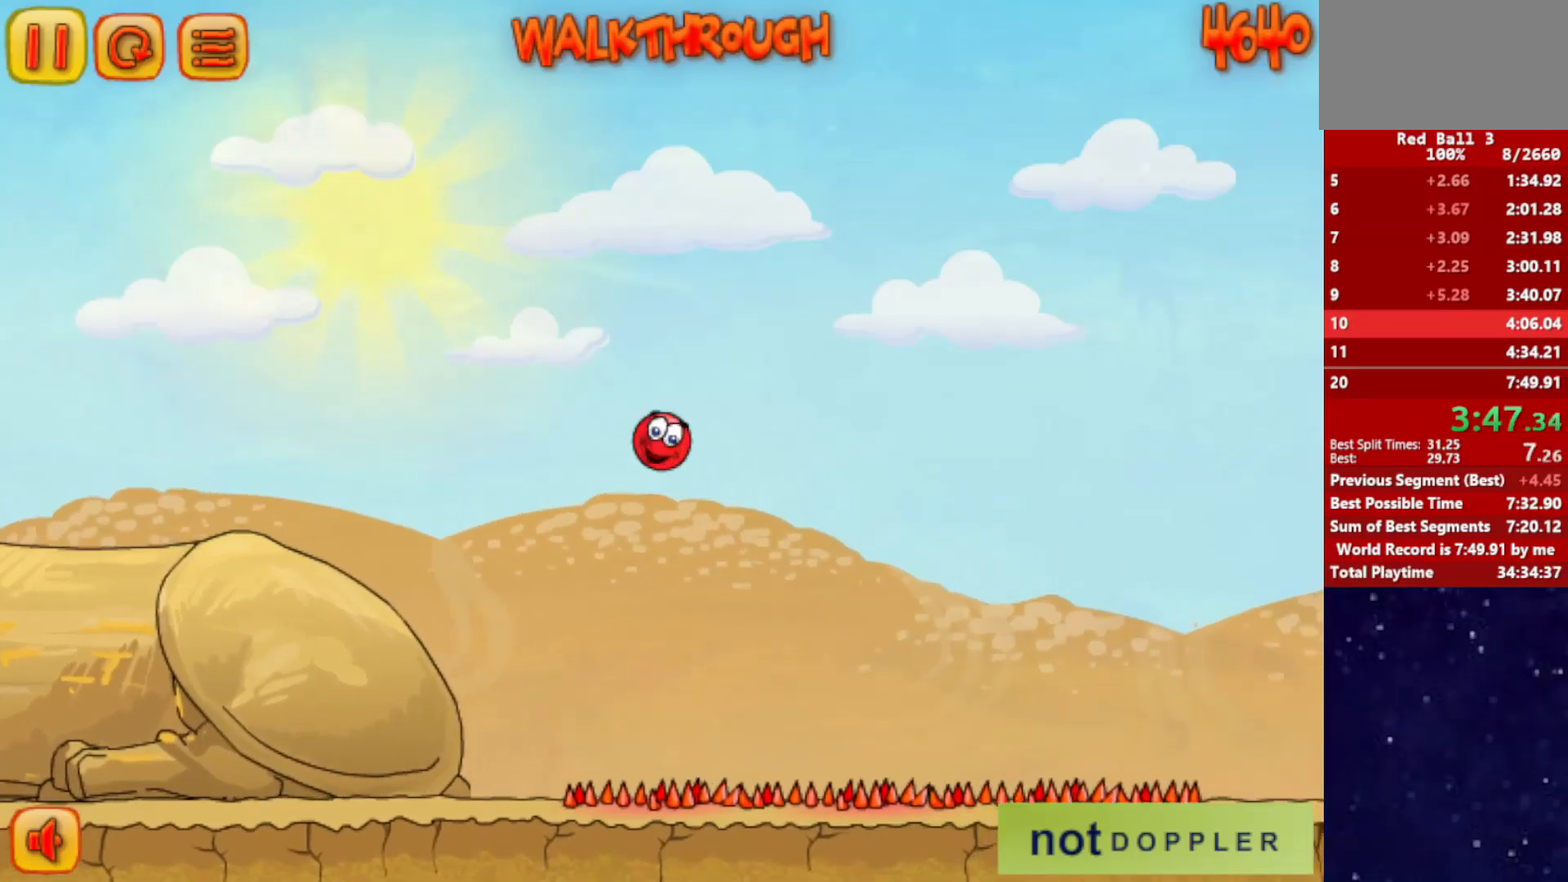
{"keys": ["right", "up"], "events": []}
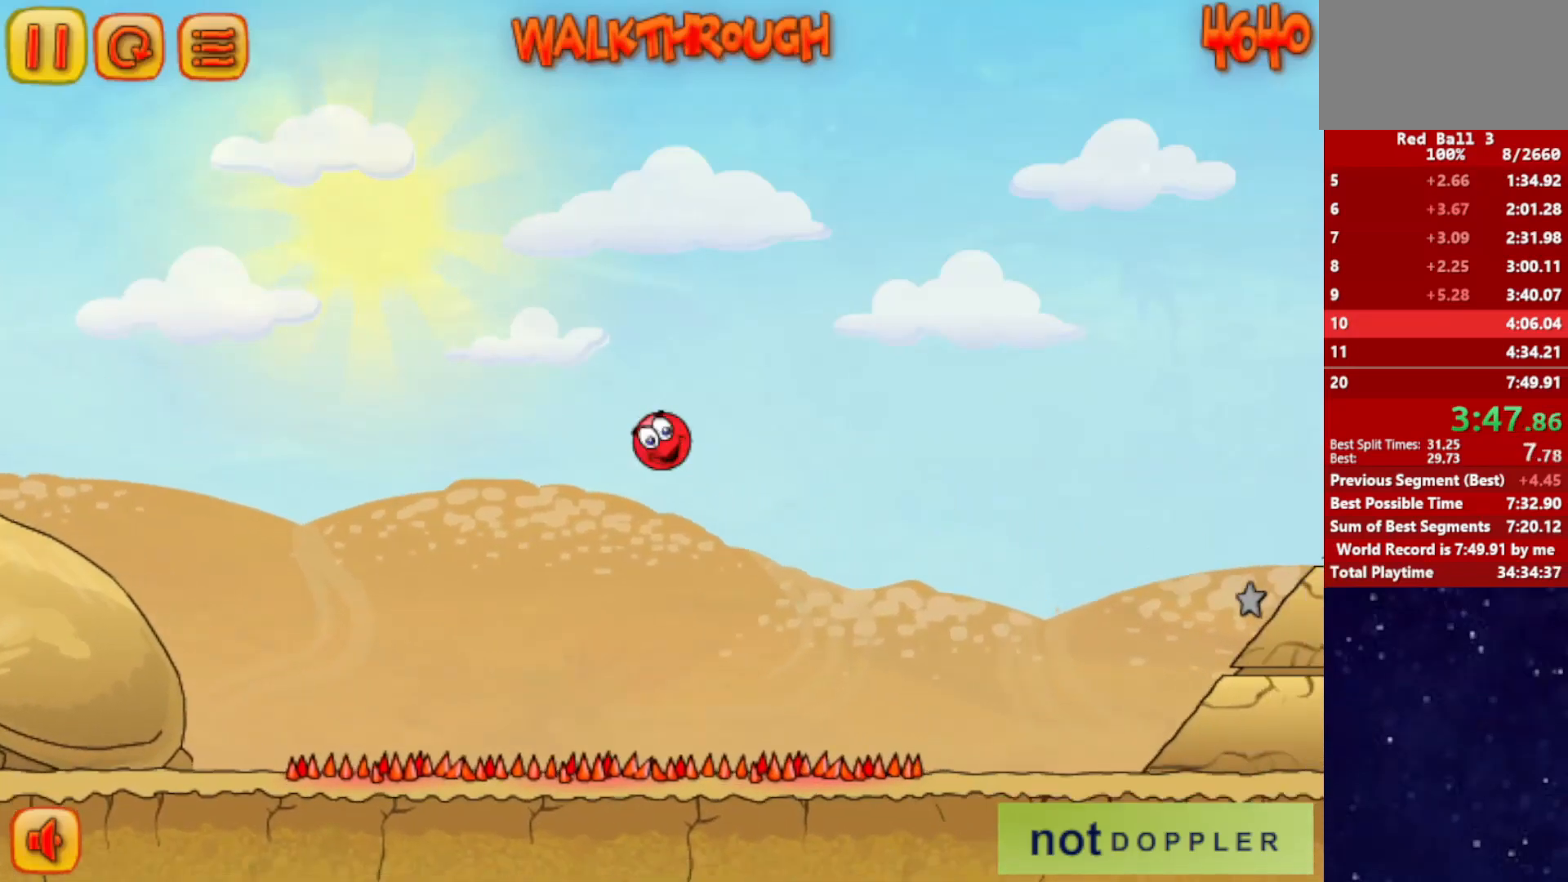
{"keys": ["right", "up"], "events": []}
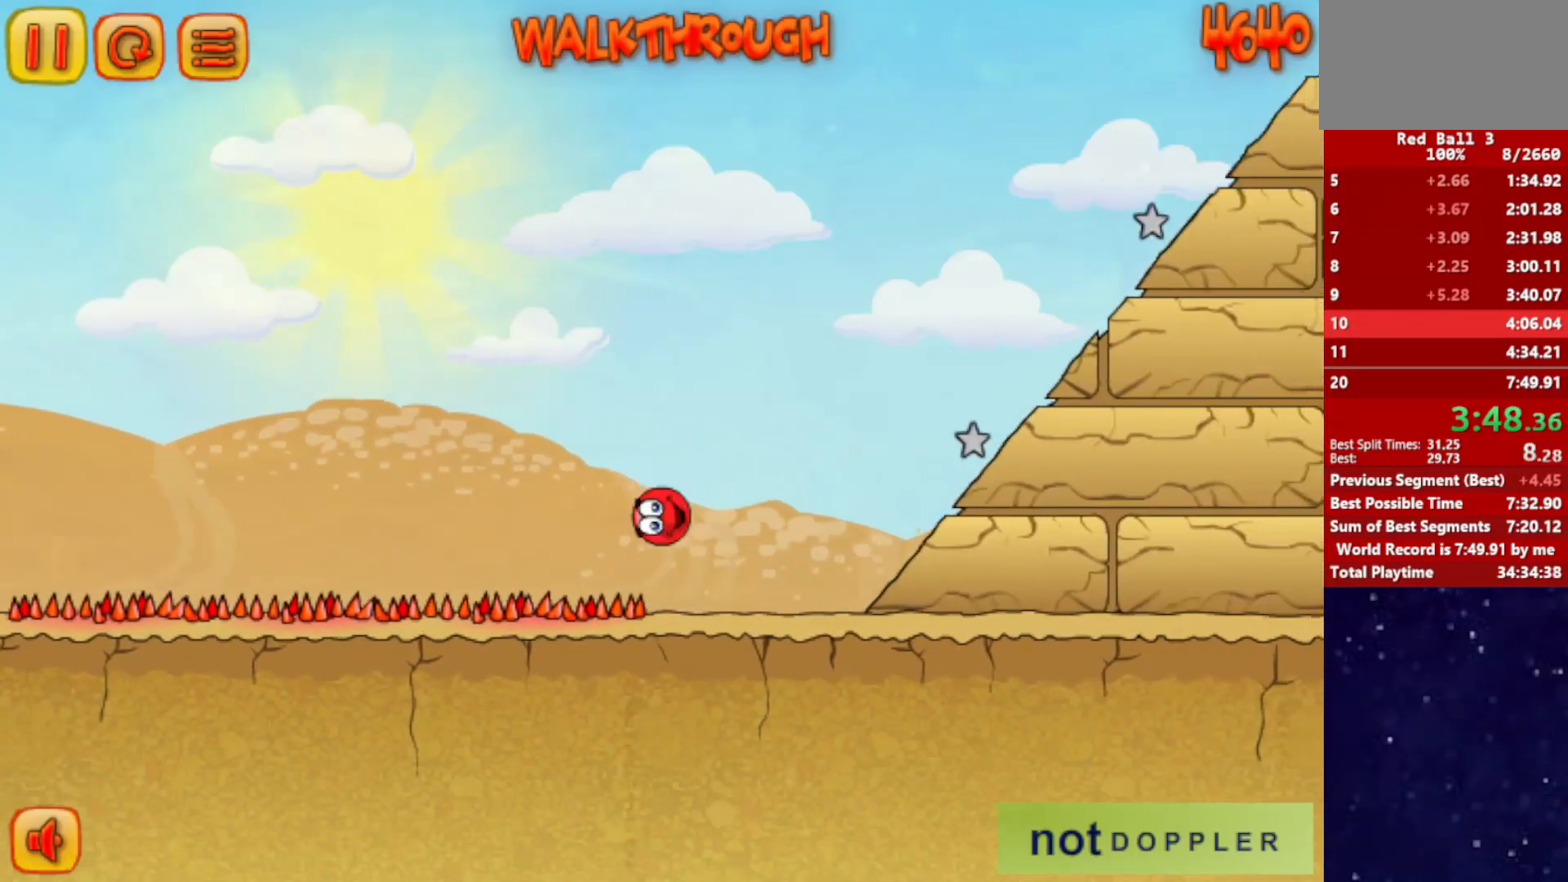
{"keys": ["right", "up"], "events": []}
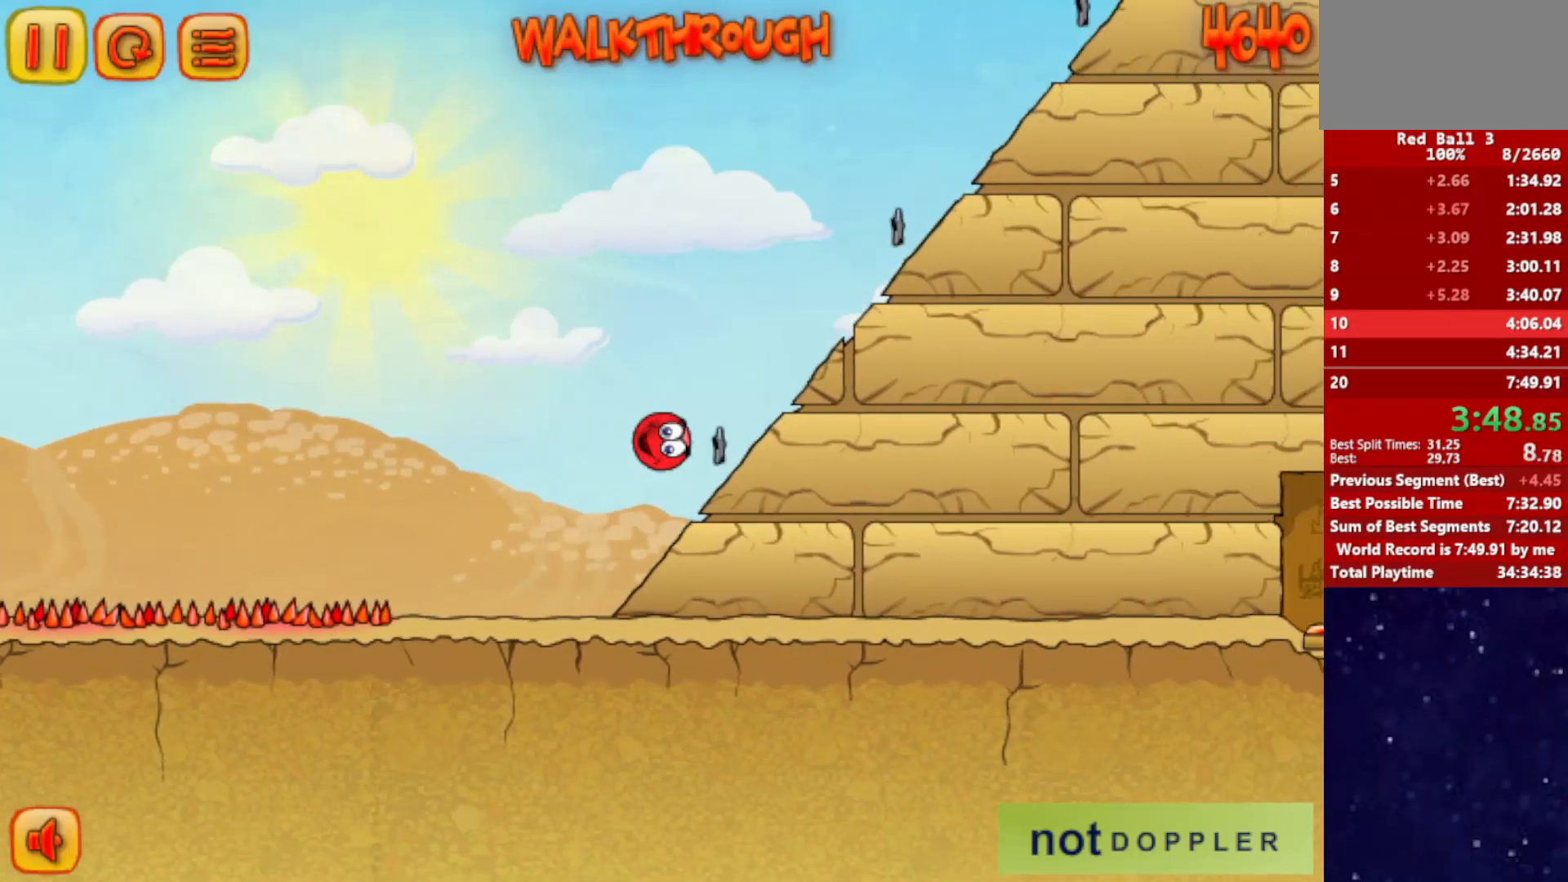
{"keys": ["right", "up"], "events": []}
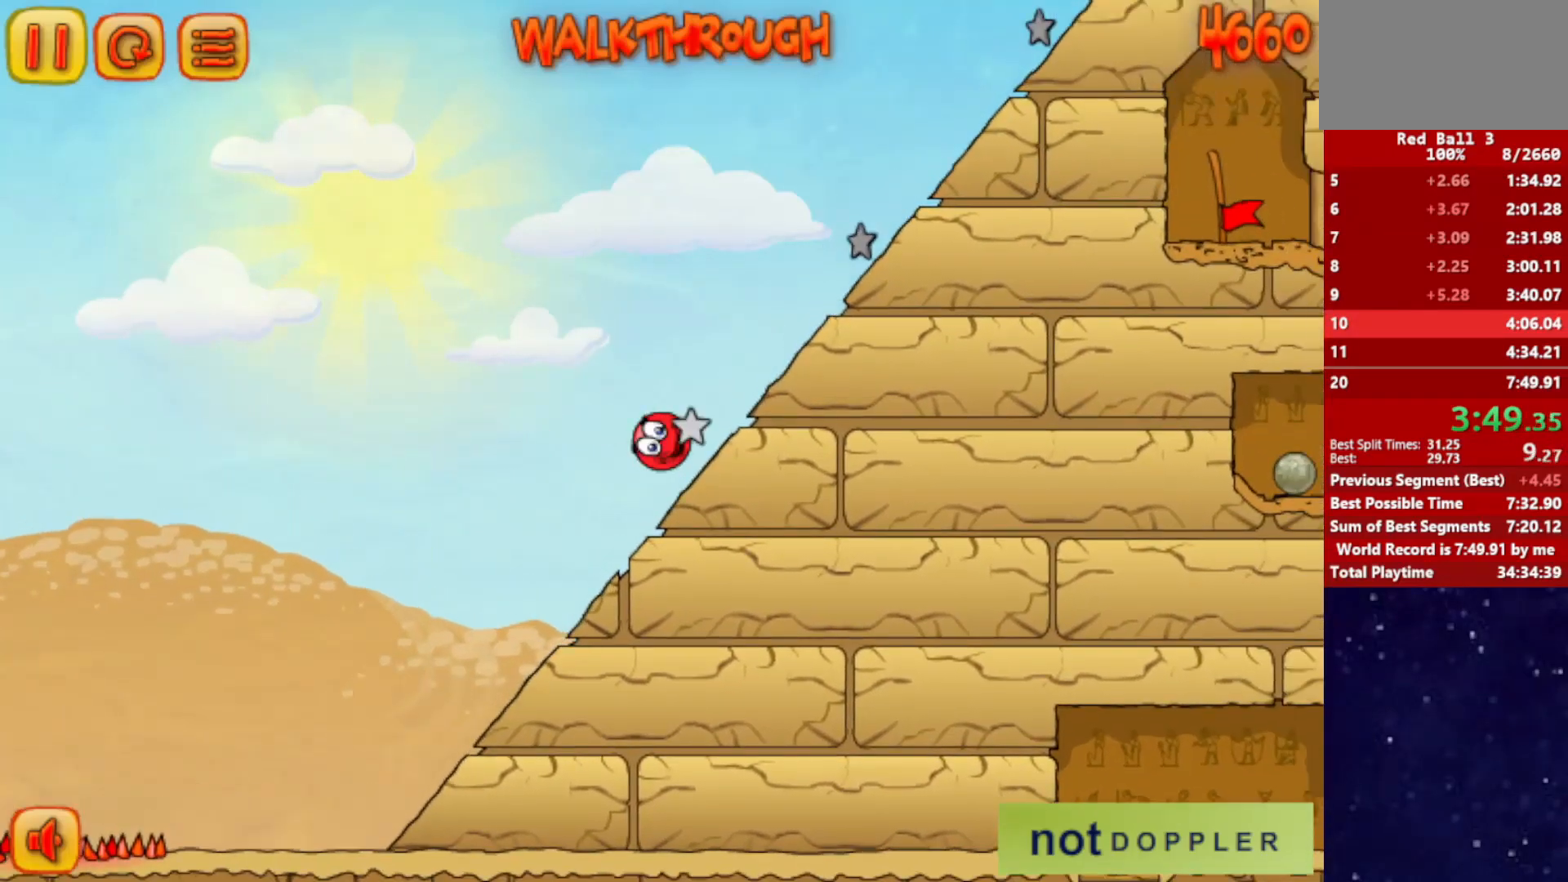
{"keys": ["right", "up"], "events": []}
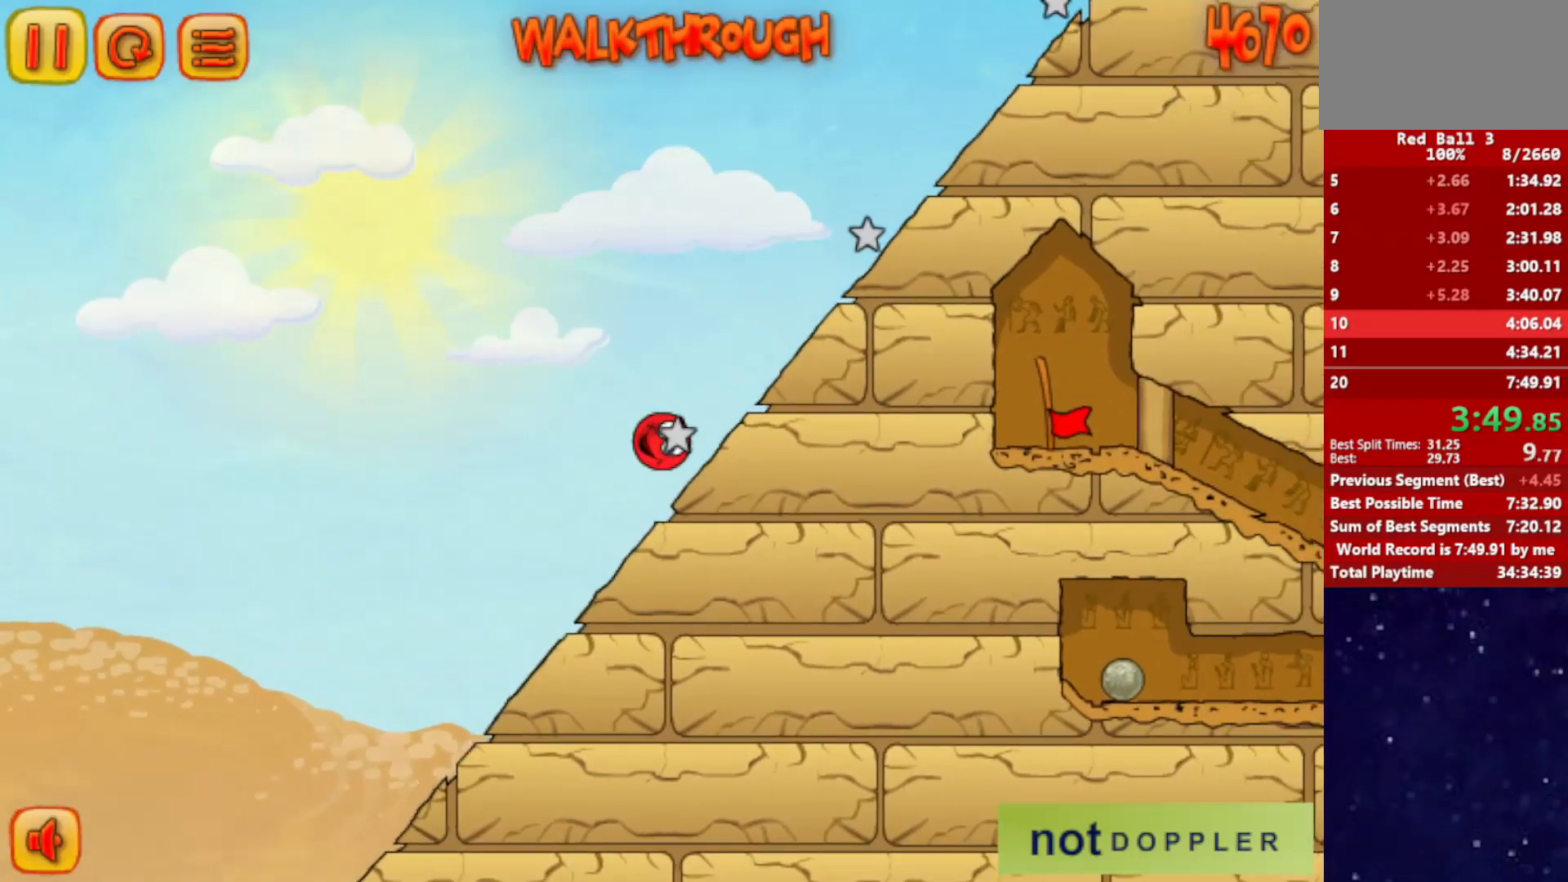
{"keys": ["right", "up"], "events": []}
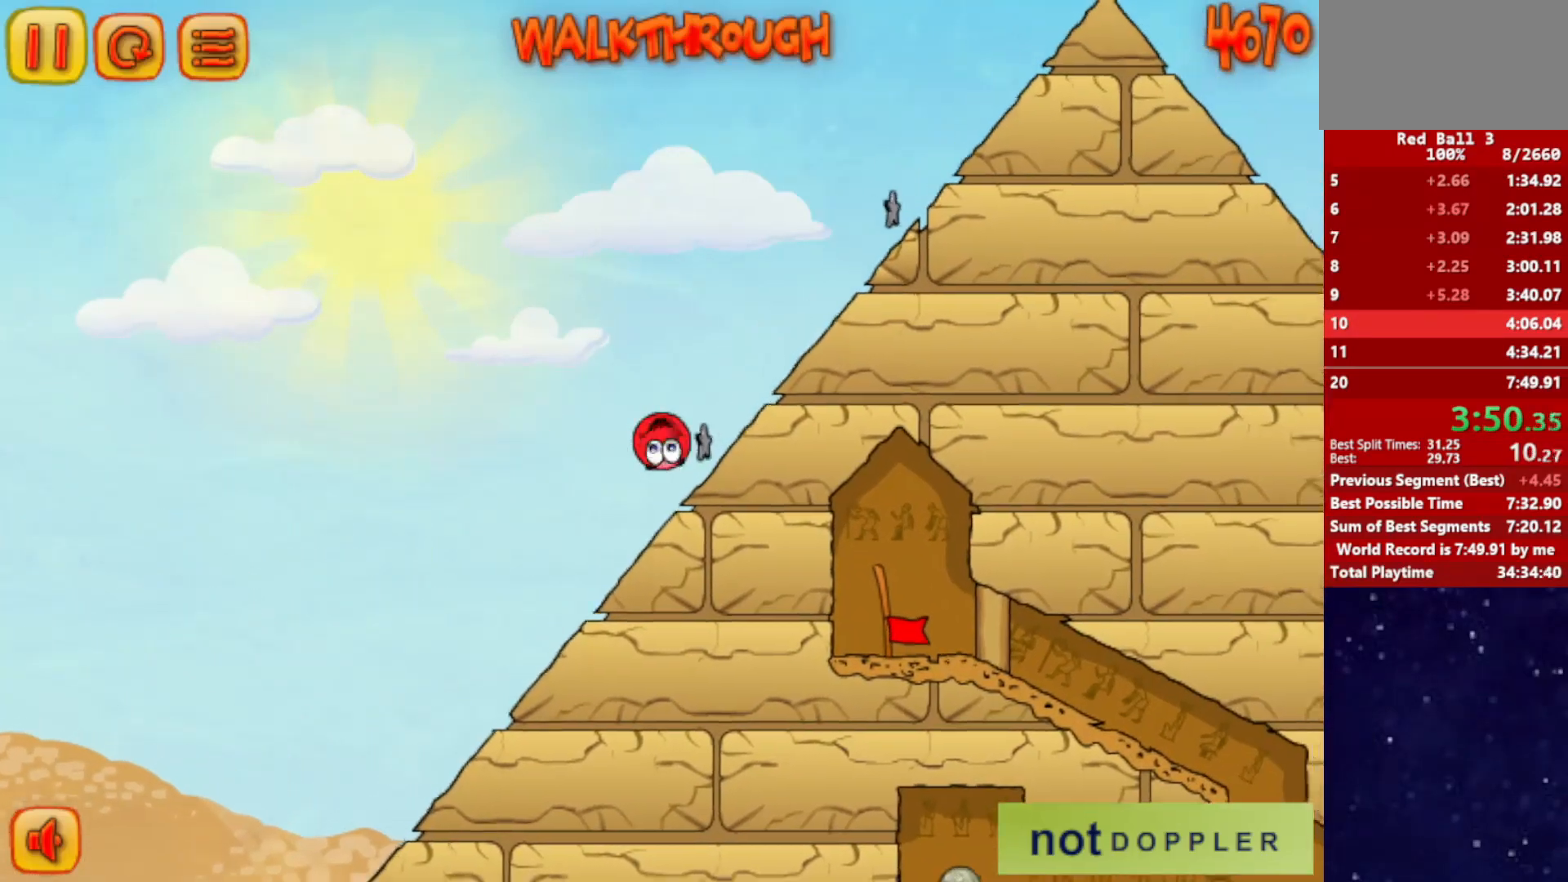
{"keys": ["right", "up"], "events": []}
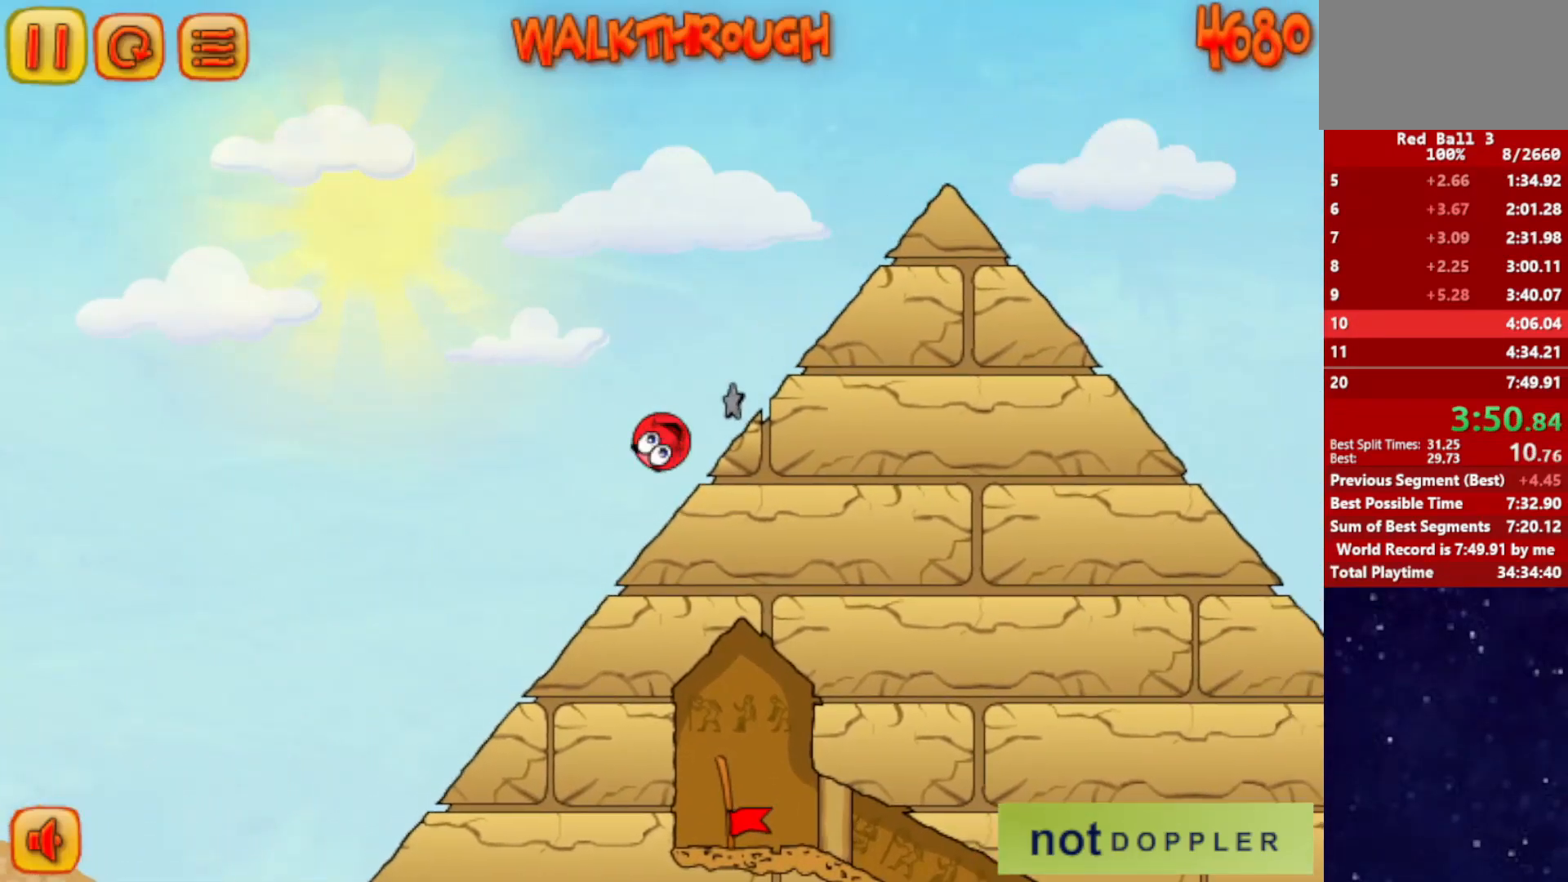
{"keys": ["right", "up"], "events": []}
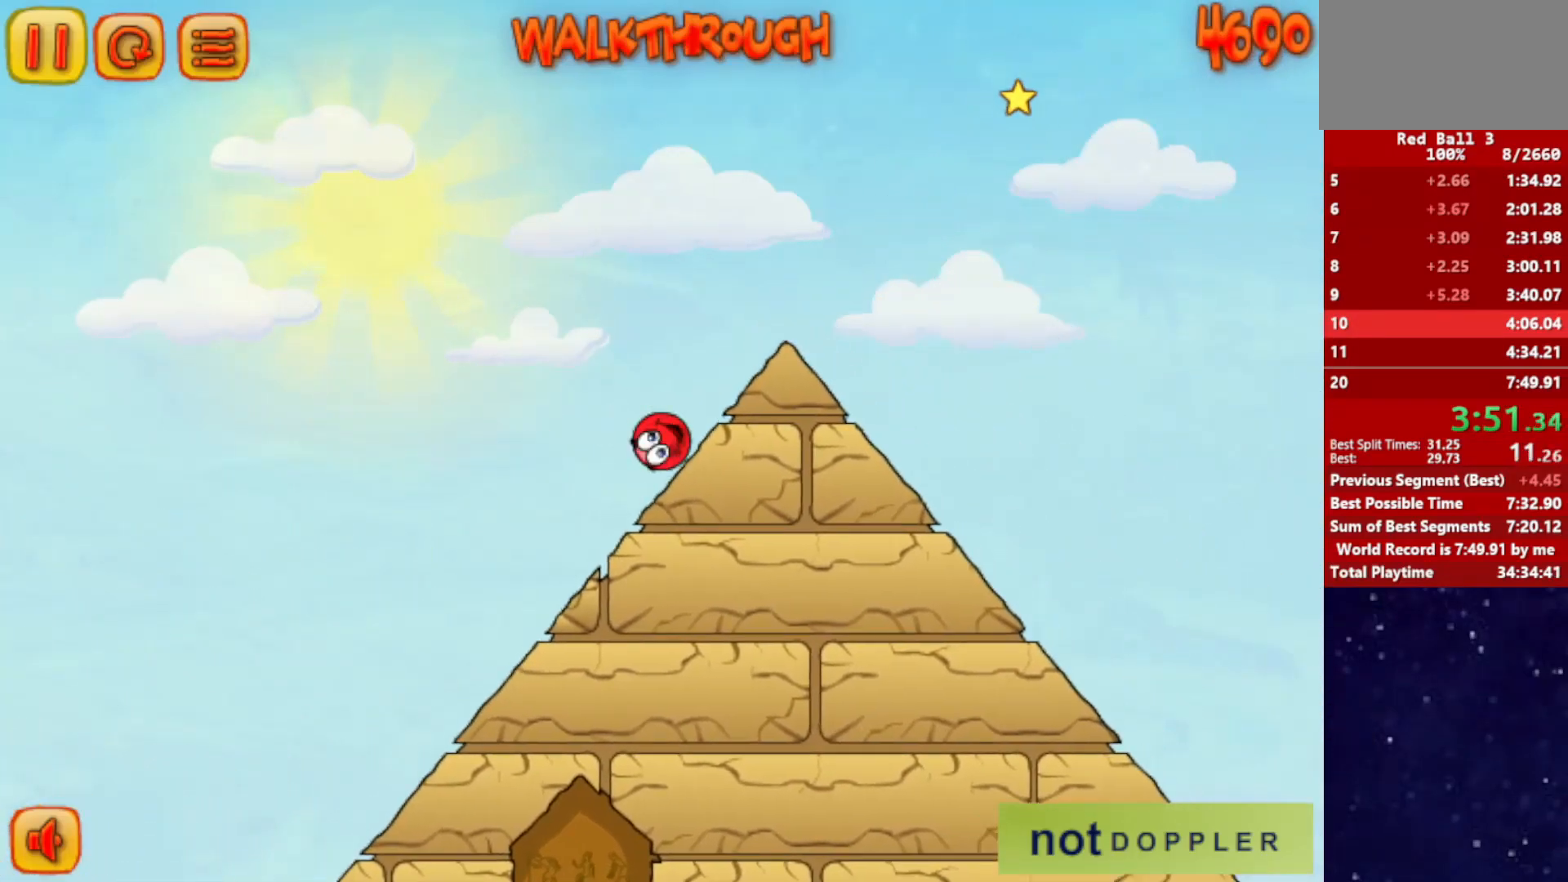
{"keys": ["right", "up"], "events": []}
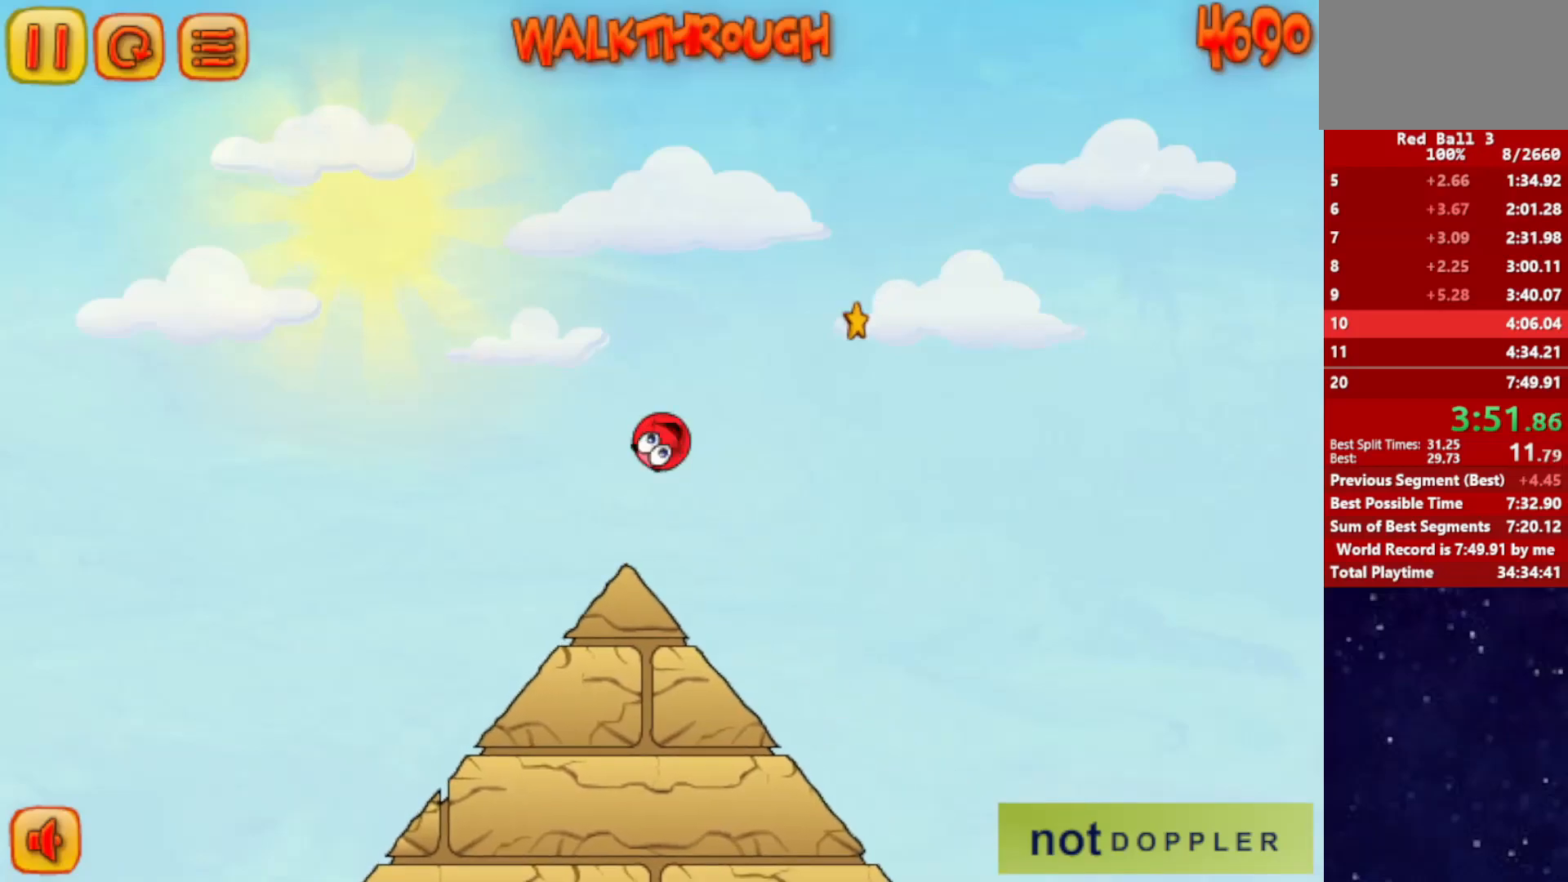
{"keys": ["right", "up"], "events": []}
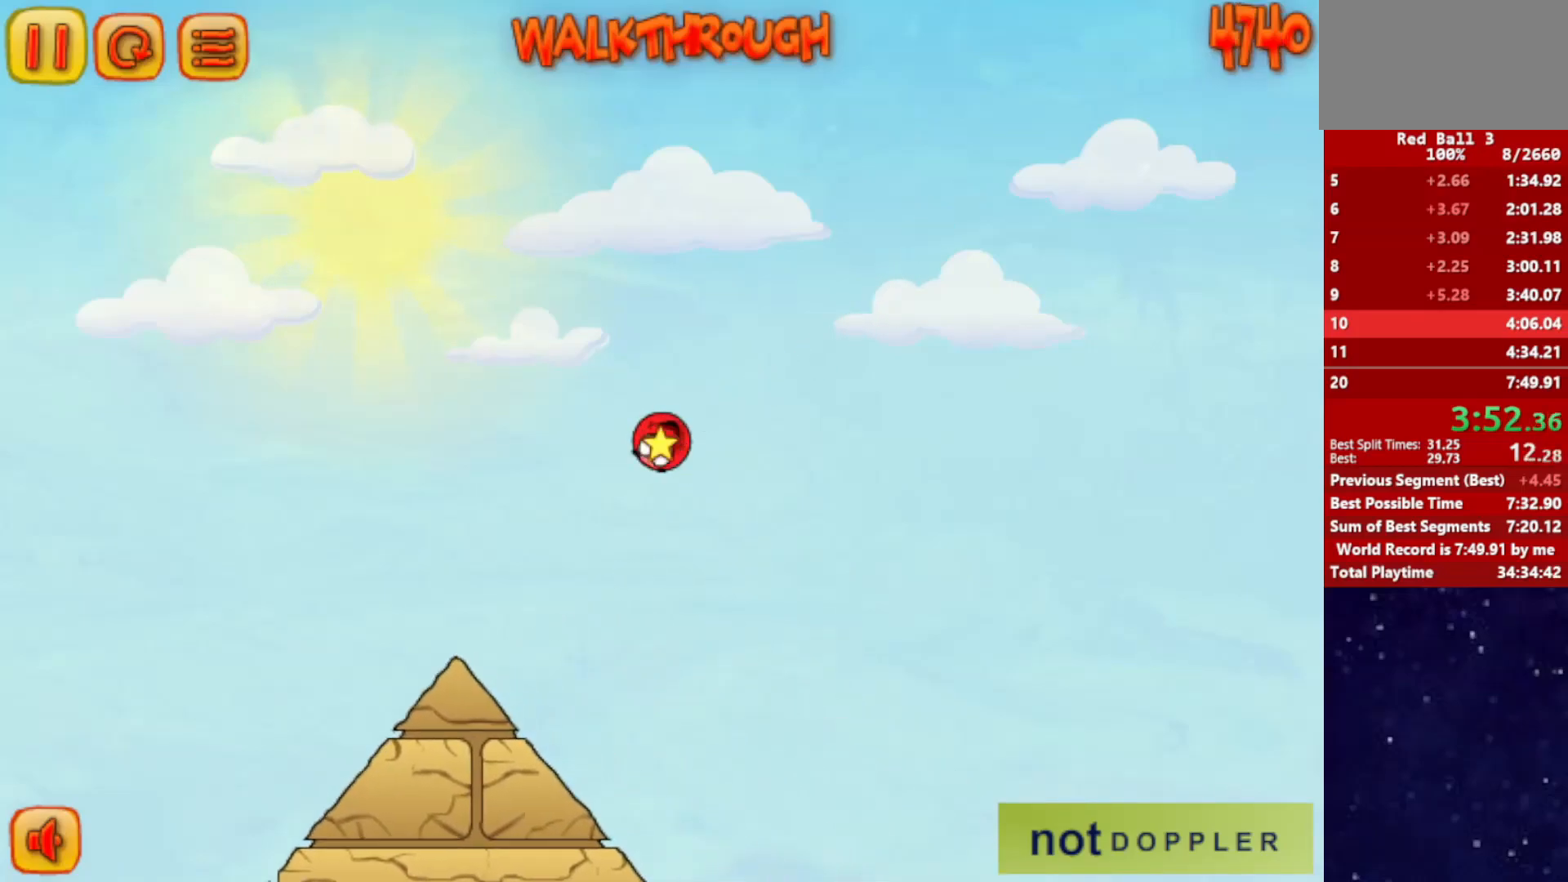
{"keys": ["right", "up"], "events": []}